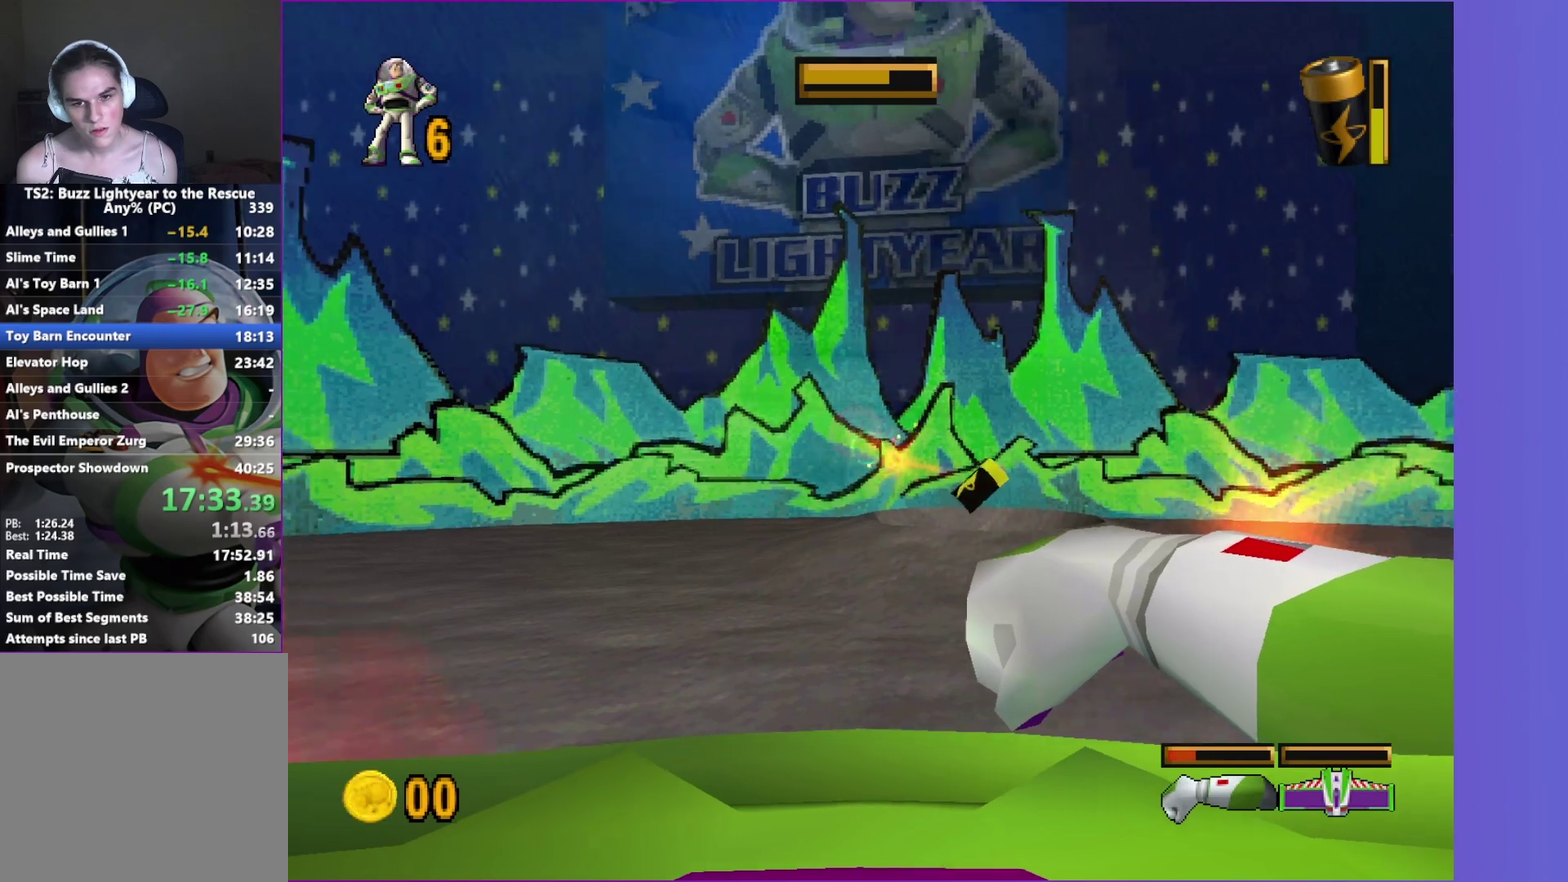
Gameplay with a controller (Xbox layout); each line is a JSON object with the inputs held at the frame after it. "events" lists button and stick changes between this image and that frame as [ms after this image, input, new state], when the widget could be followed in between. Not read: L3 R3.
{"buttons": ["X"], "left_stick": "down-left", "right_stick": "center", "events": []}
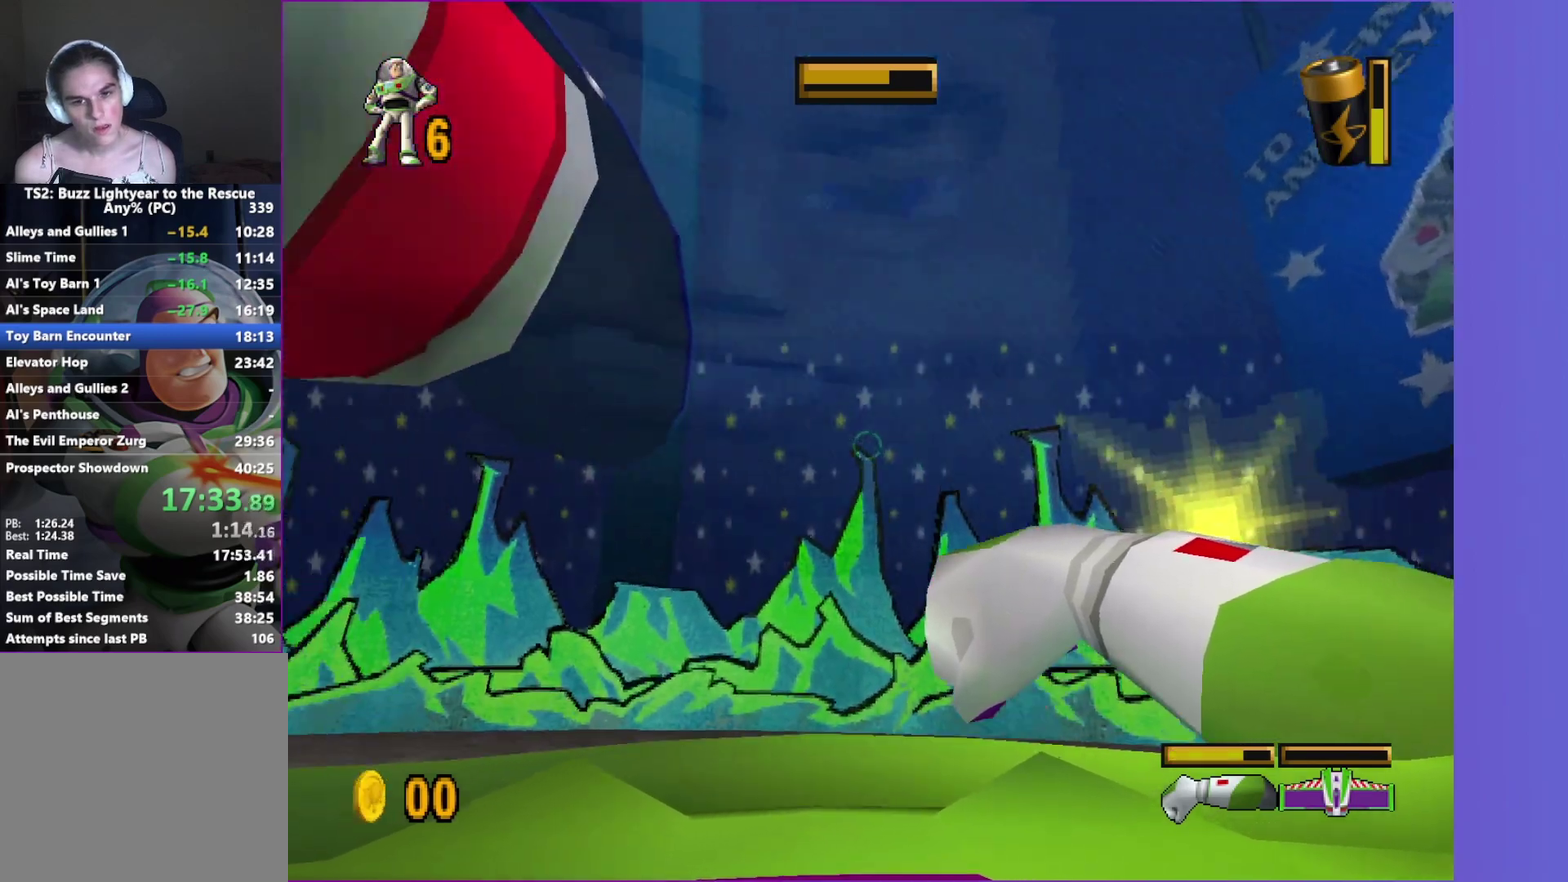
{"buttons": ["X"], "left_stick": "center", "right_stick": "center", "events": [[183, "R1", "down"], [250, "left_stick", "center"], [283, "R1", "up"]]}
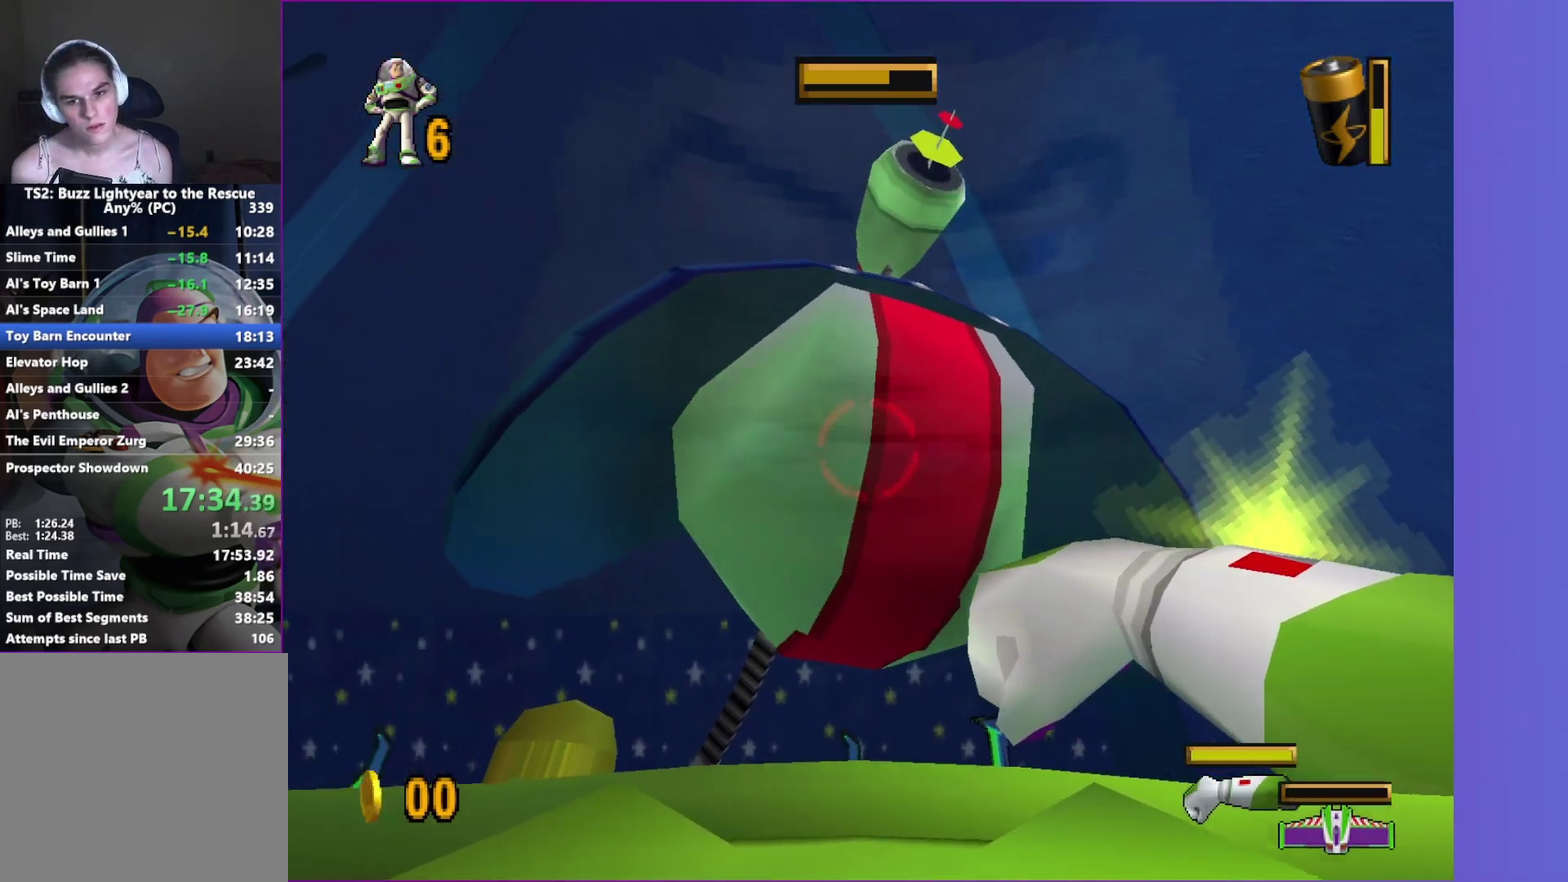
{"buttons": ["X"], "left_stick": "center", "right_stick": "center", "events": []}
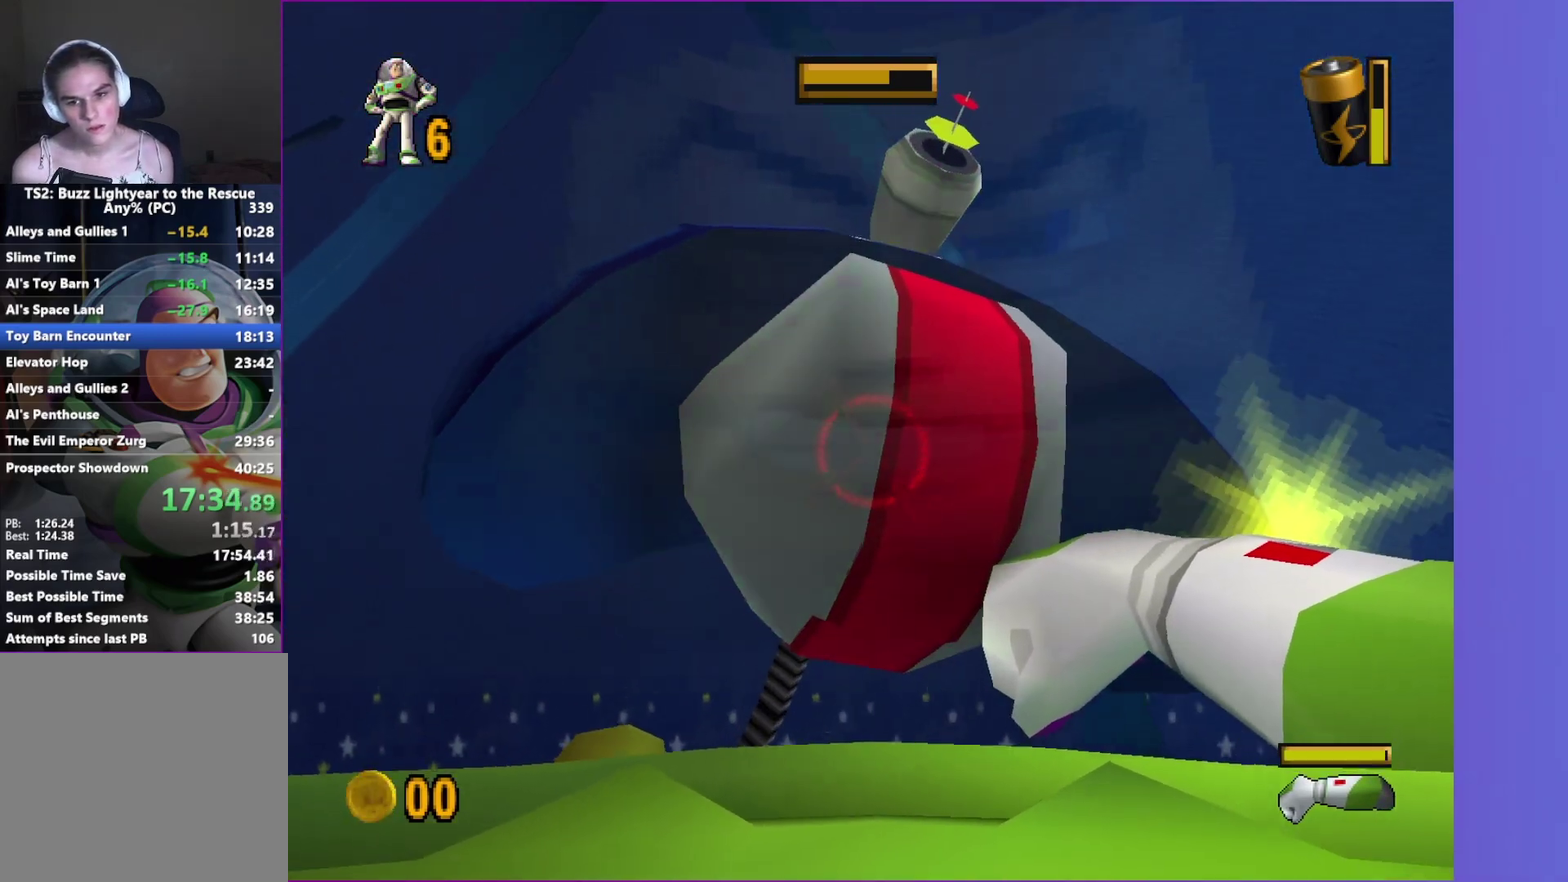
{"buttons": ["X"], "left_stick": "center", "right_stick": "center", "events": []}
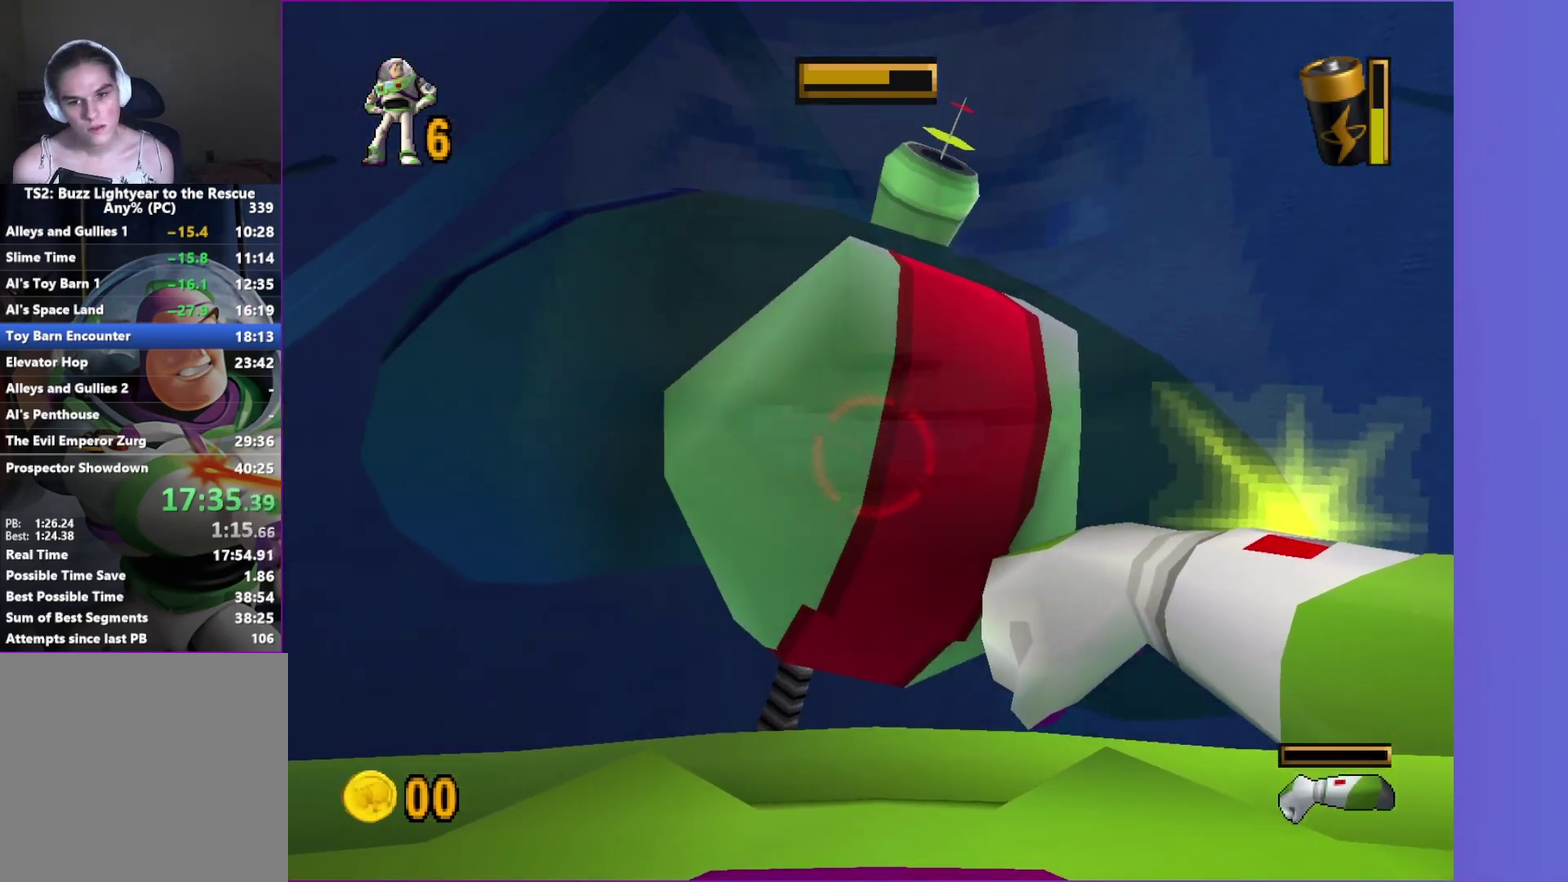
{"buttons": [], "left_stick": "center", "right_stick": "center", "events": [[383, "X", "up"]]}
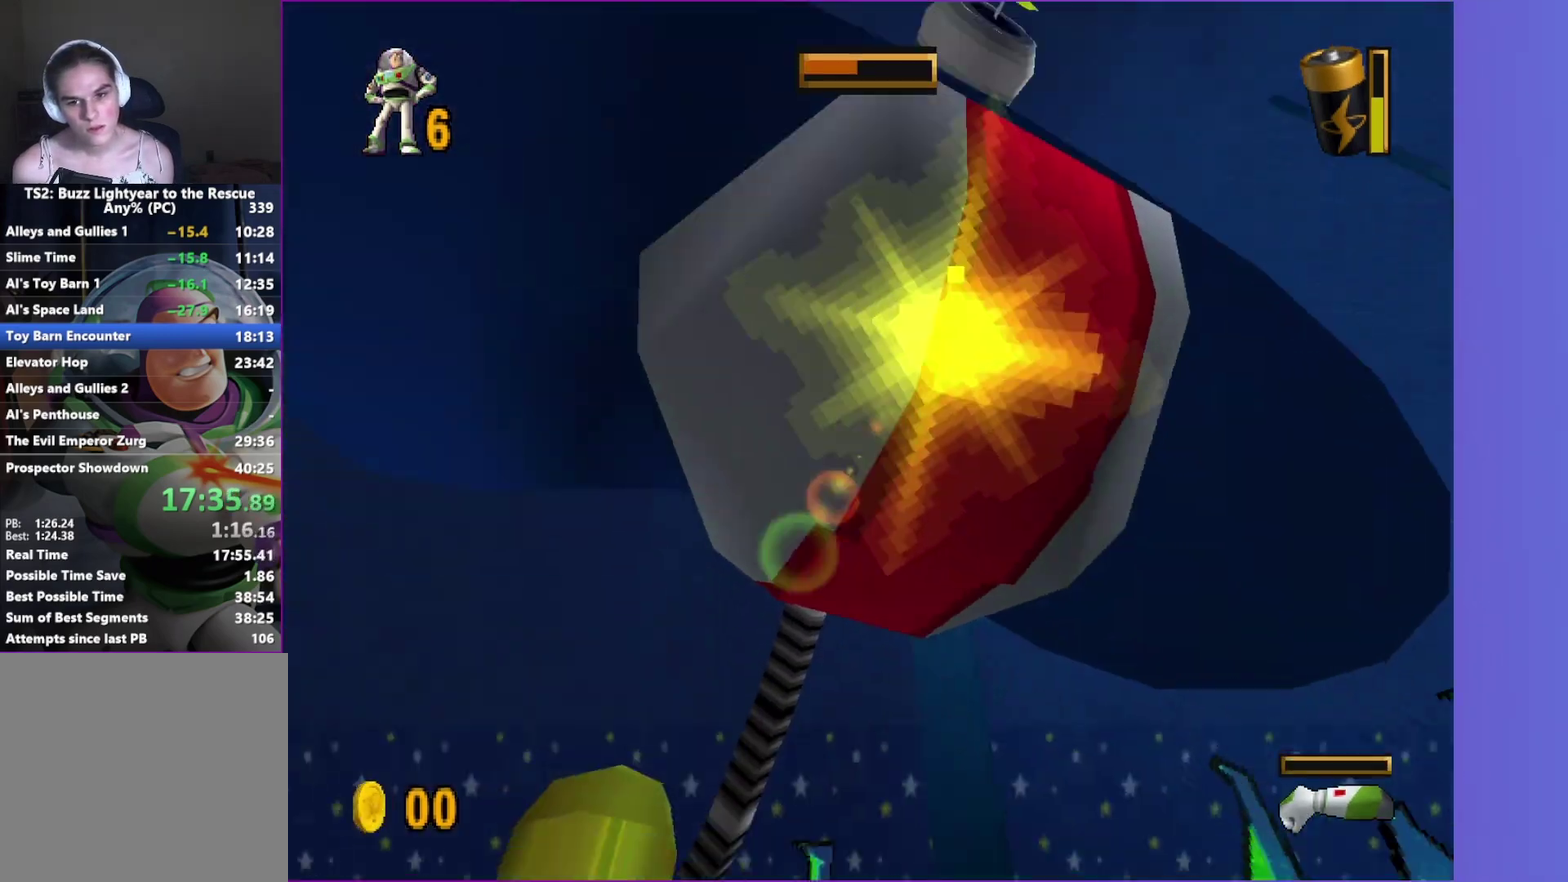
{"buttons": [], "left_stick": "center", "right_stick": "center", "events": []}
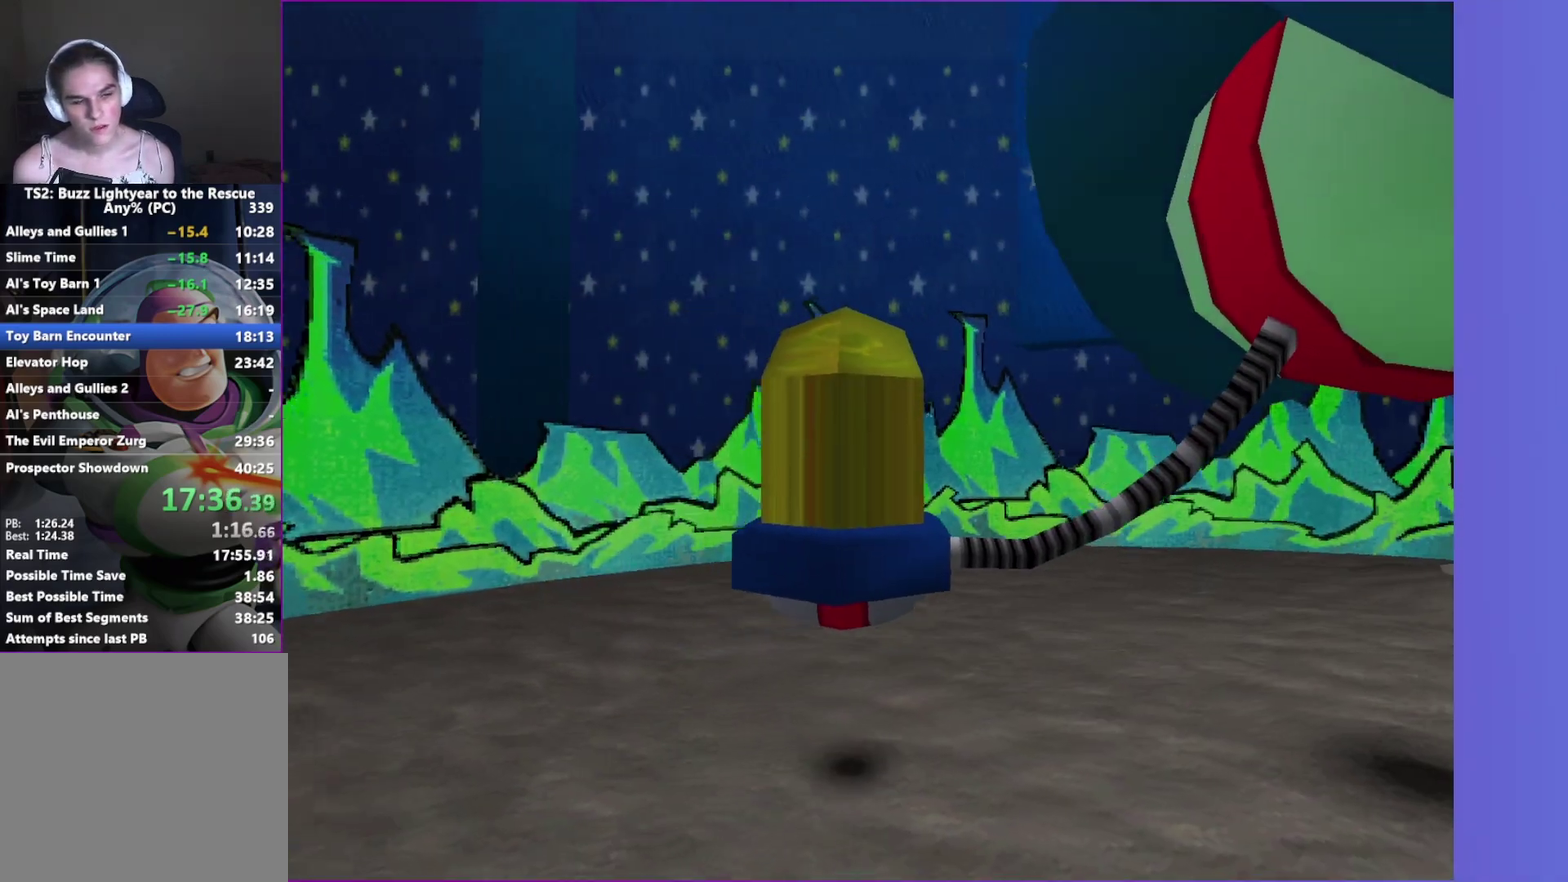
{"buttons": [], "left_stick": "center", "right_stick": "center", "events": []}
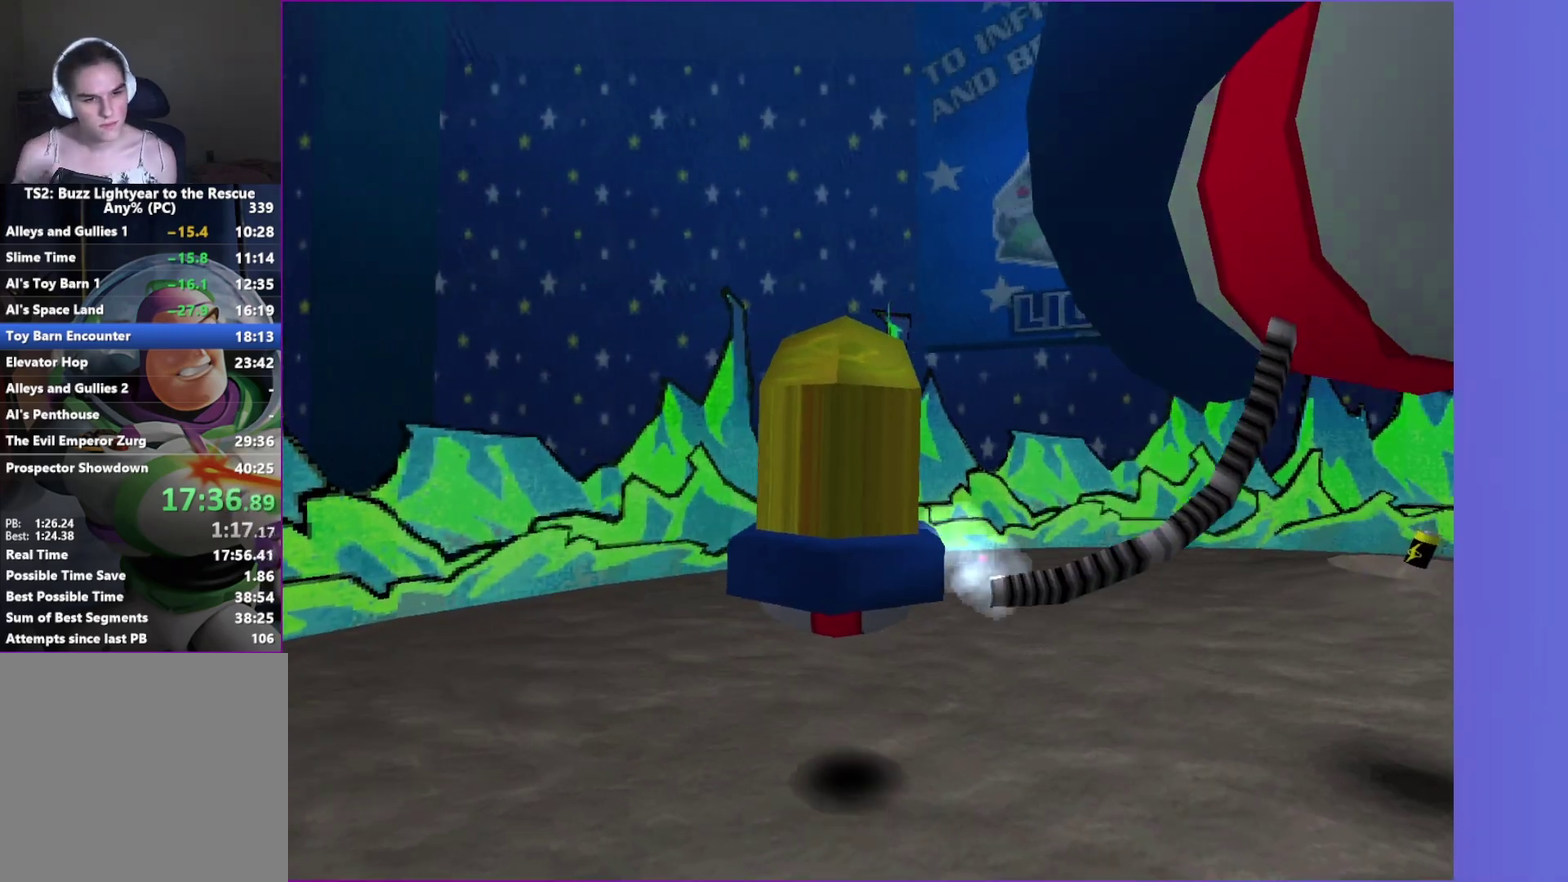
{"buttons": [], "left_stick": "center", "right_stick": "center", "events": []}
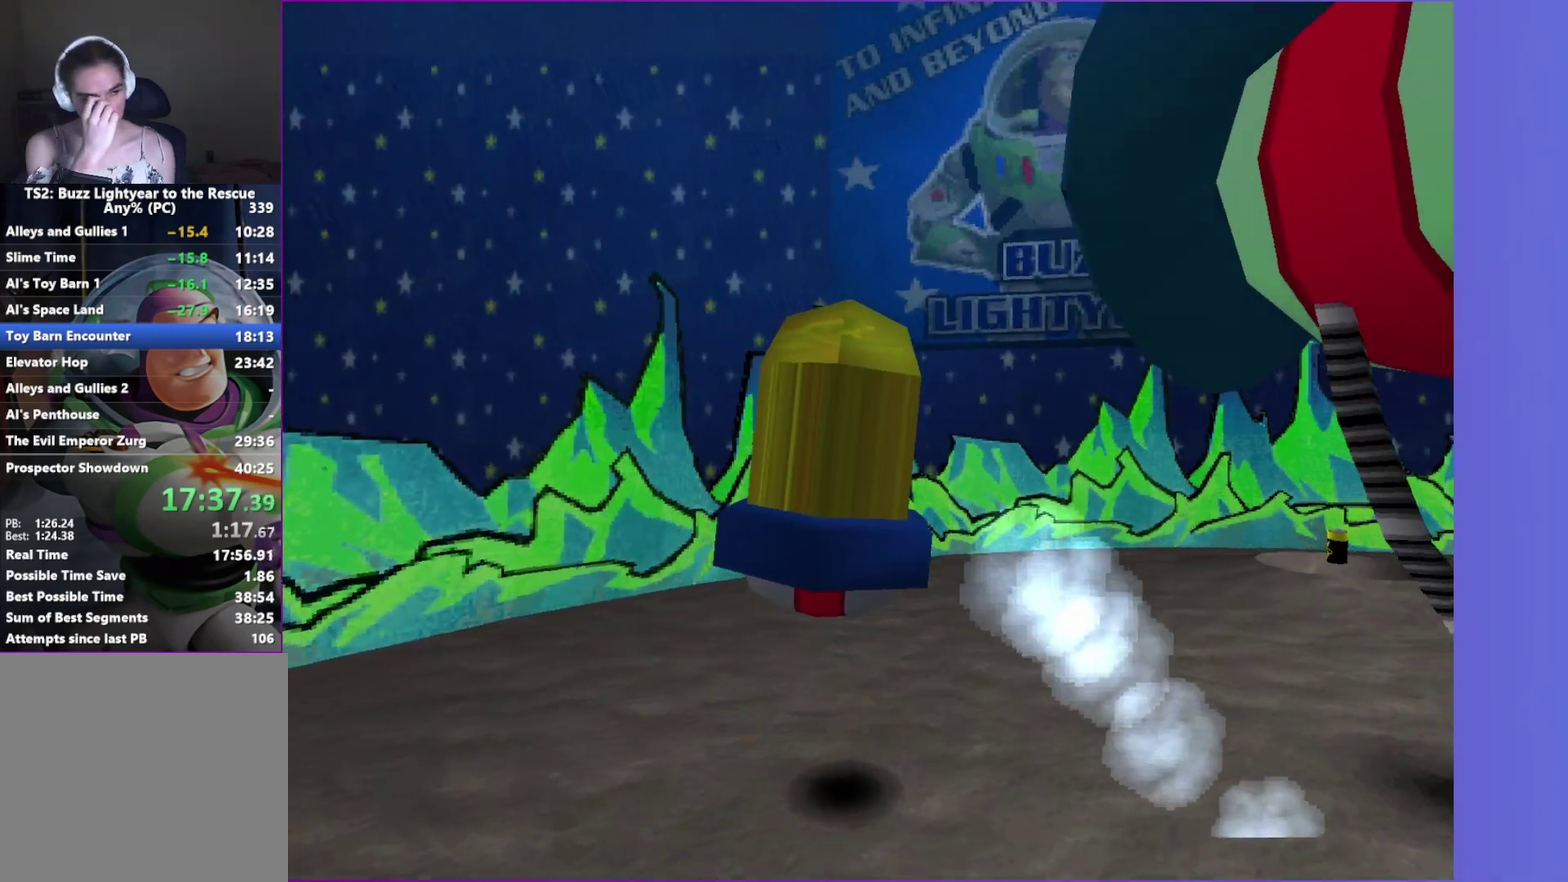
{"buttons": [], "left_stick": "center", "right_stick": "center", "events": []}
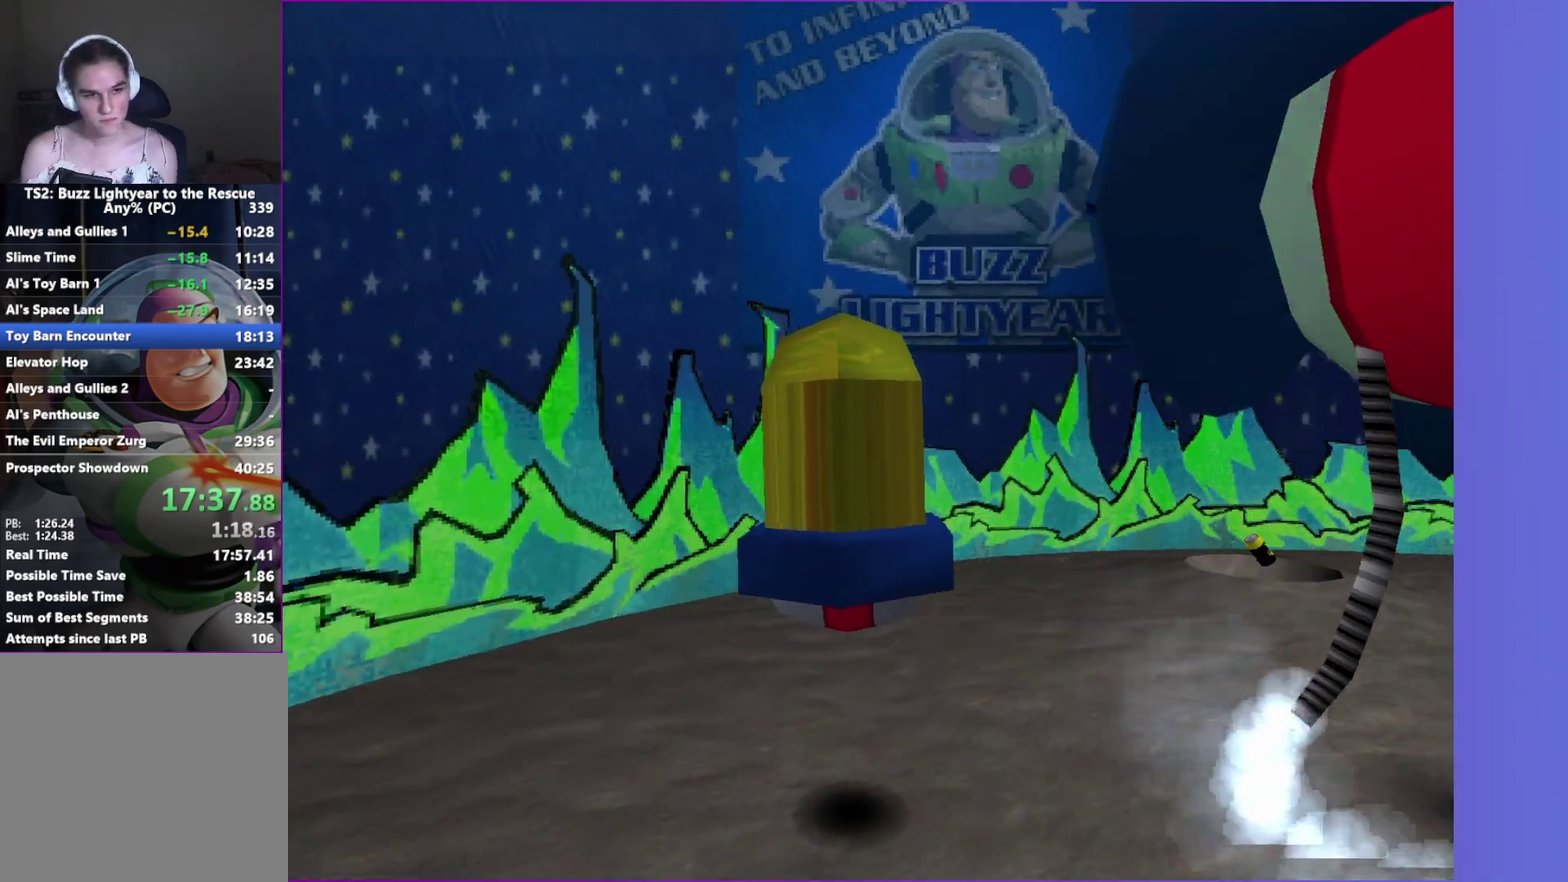
{"buttons": [], "left_stick": "center", "right_stick": "center", "events": []}
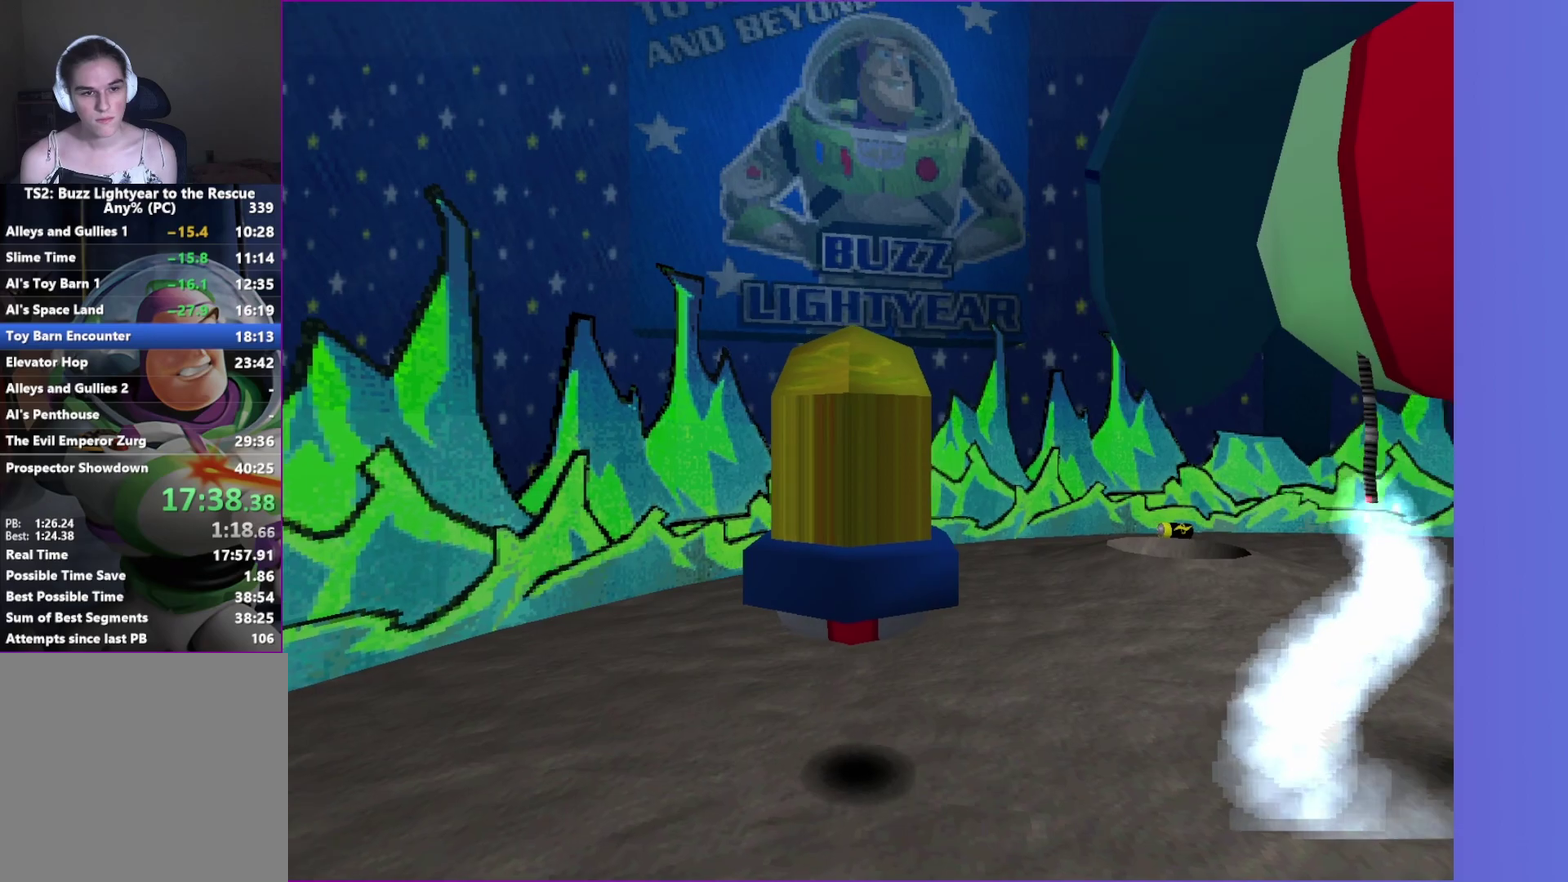
{"buttons": [], "left_stick": "center", "right_stick": "center", "events": []}
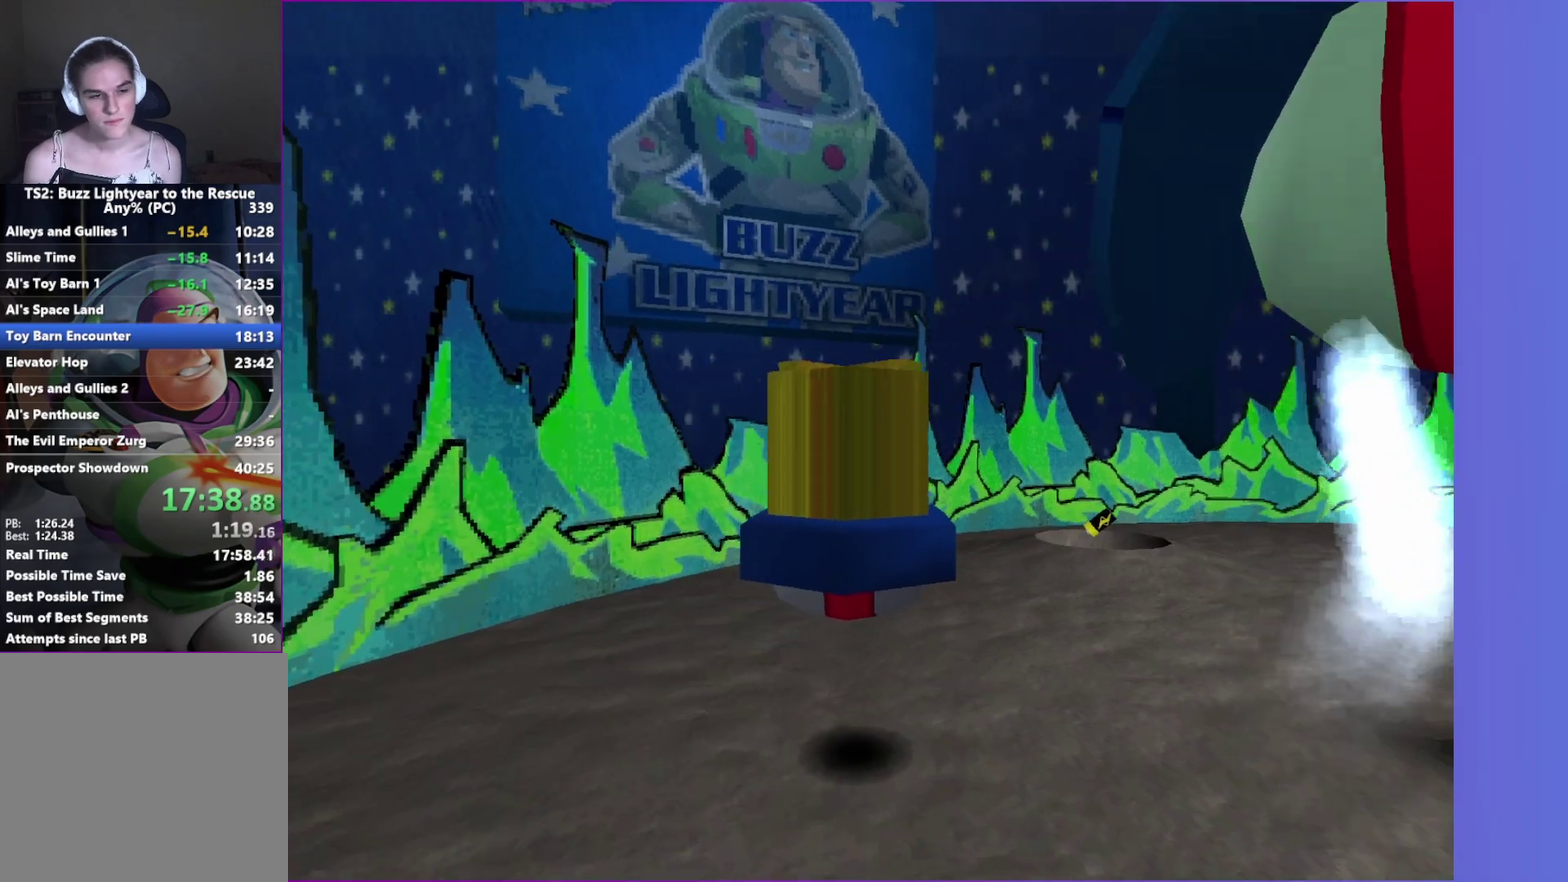
{"buttons": [], "left_stick": "center", "right_stick": "center", "events": []}
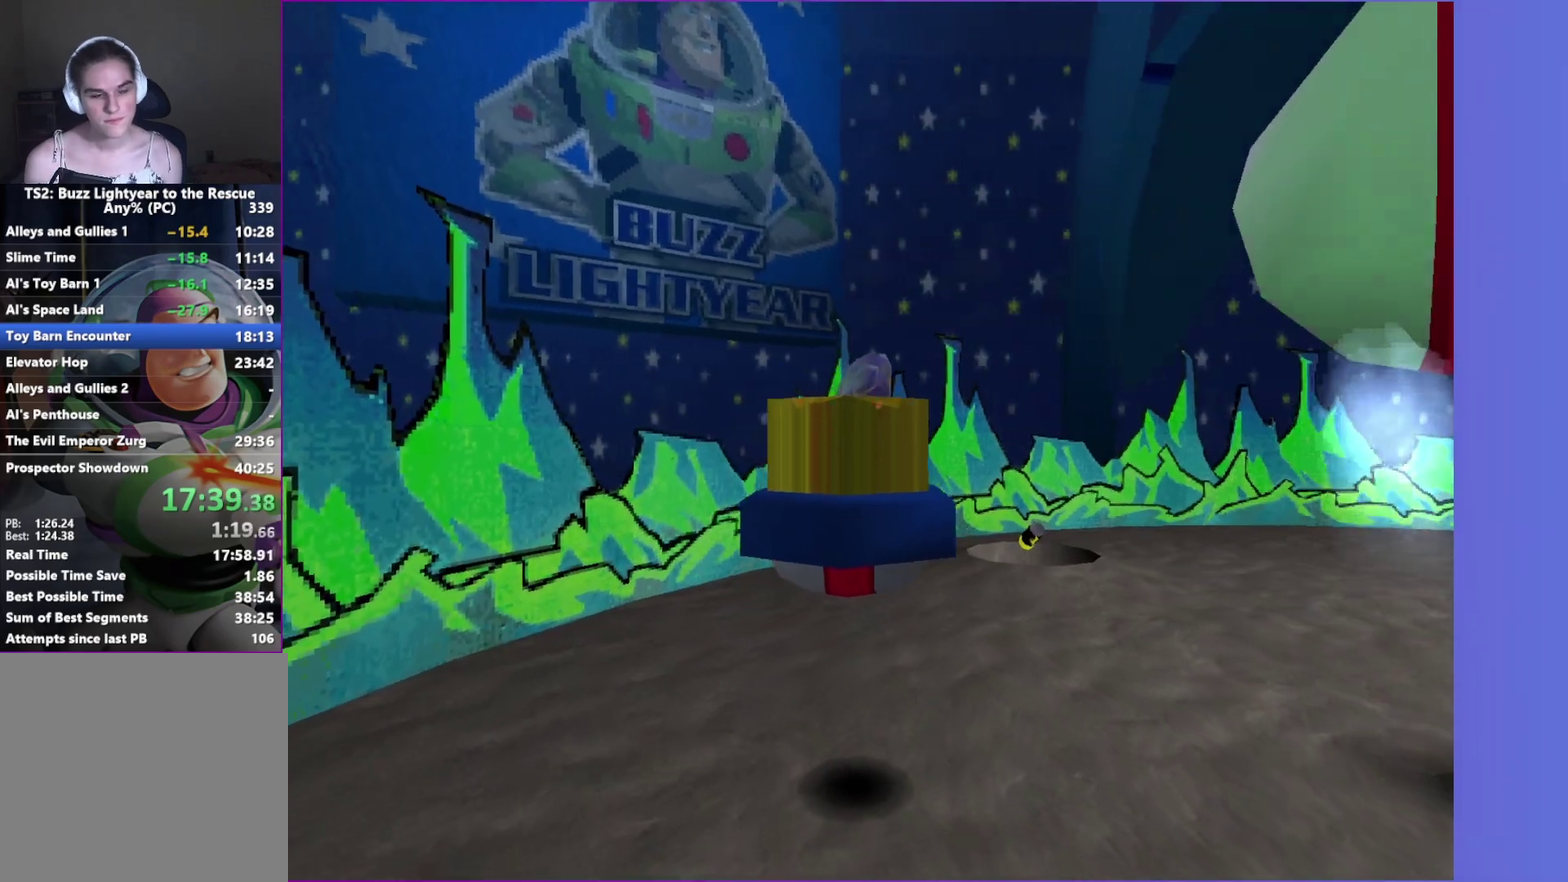
{"buttons": [], "left_stick": "center", "right_stick": "center", "events": []}
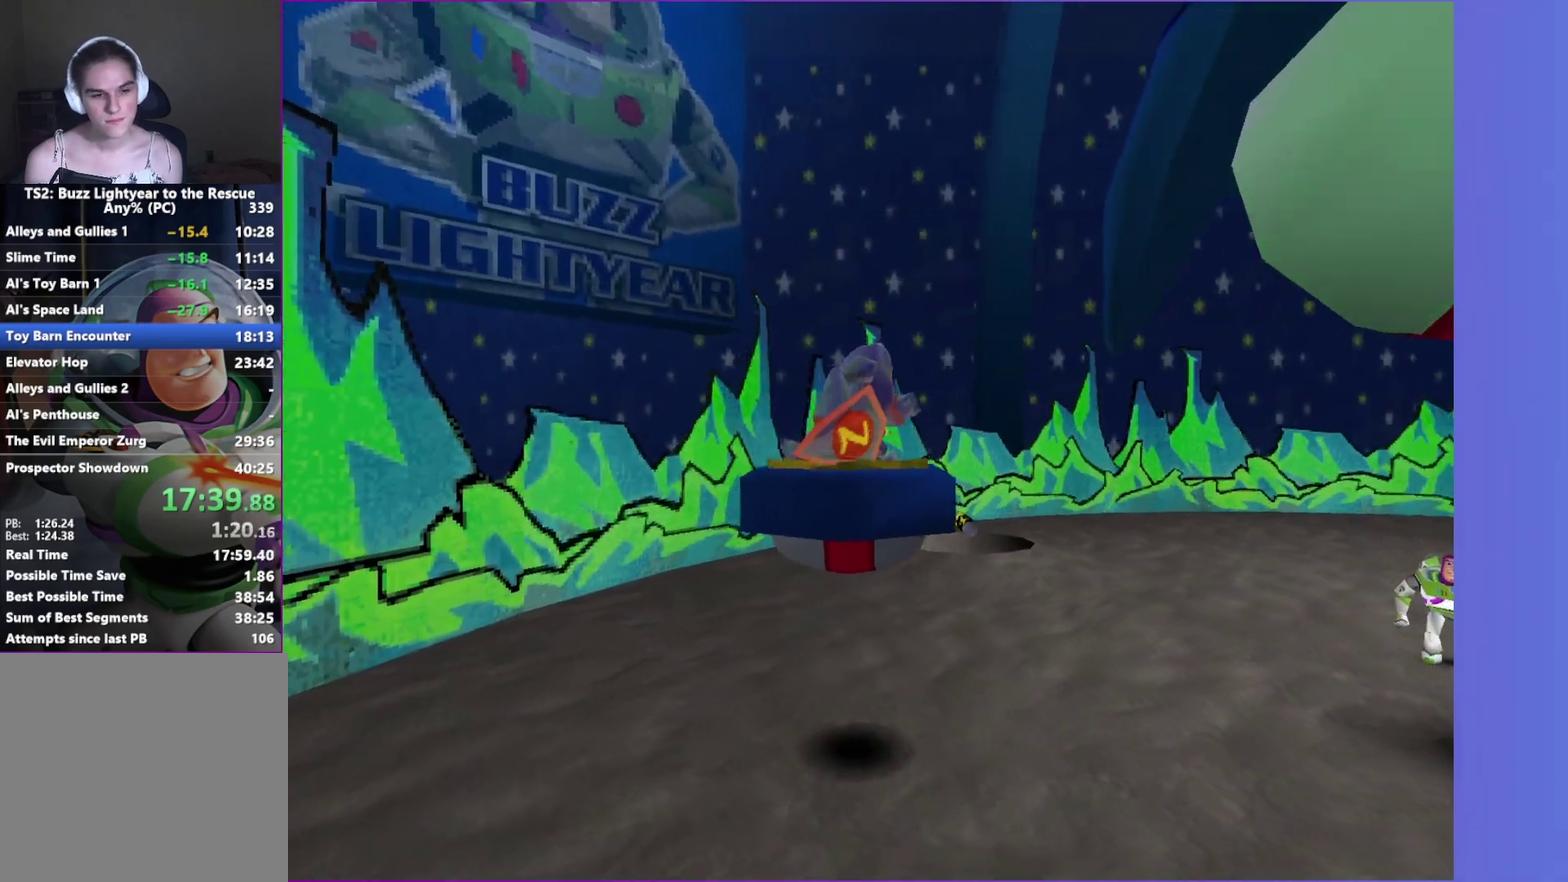
{"buttons": [], "left_stick": "up", "right_stick": "center", "events": [[67, "left_stick", "up"], [233, "X", "down"], [300, "B", "down"], [317, "X", "up"], [350, "B", "up"]]}
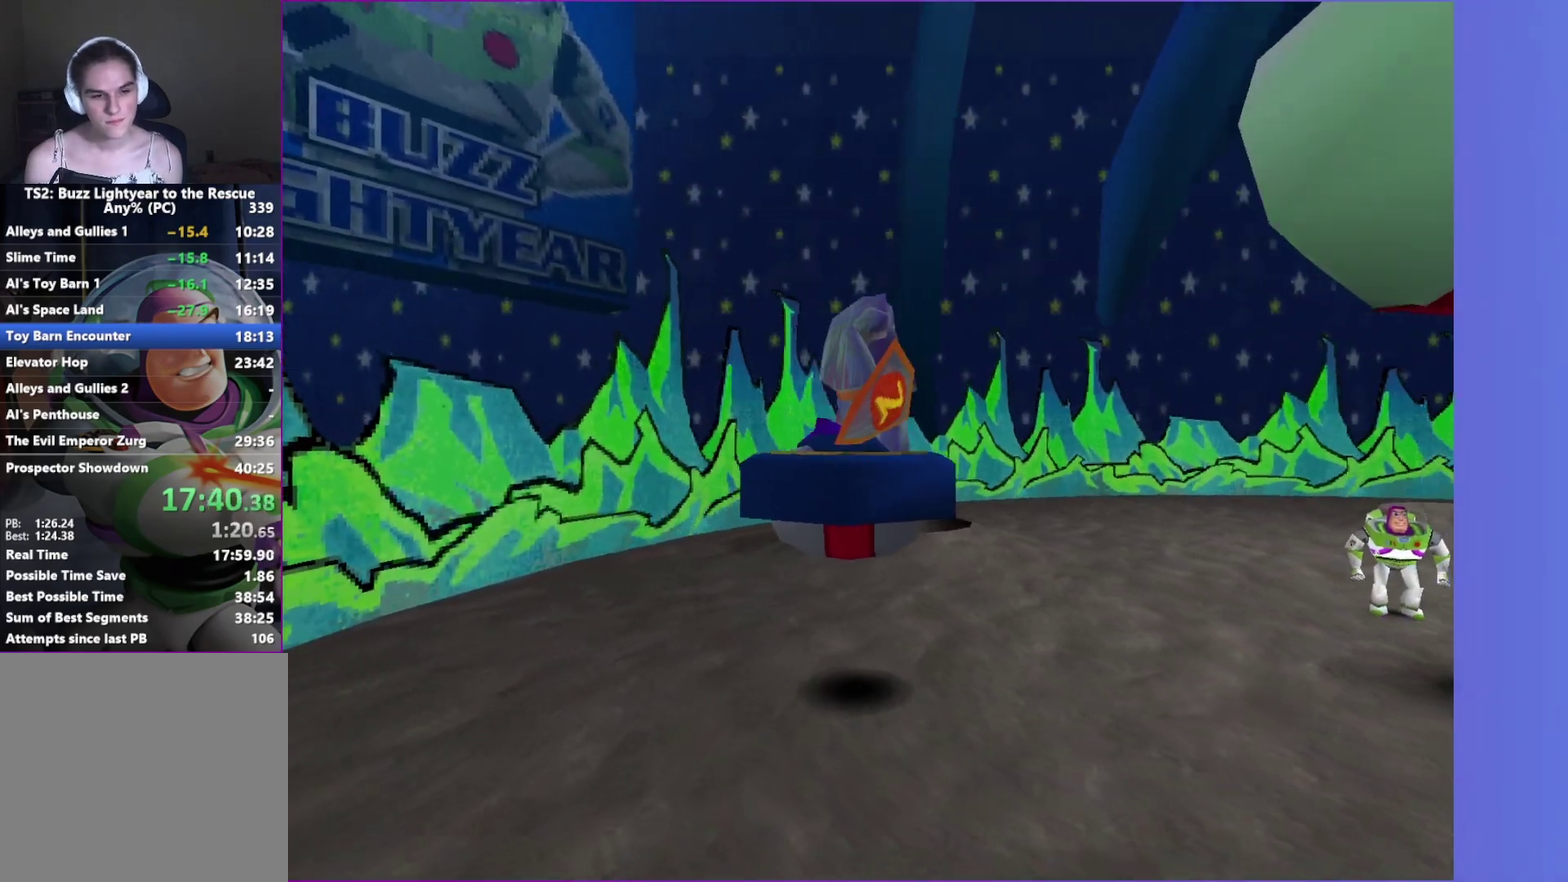
{"buttons": [], "left_stick": "up", "right_stick": "center", "events": [[217, "B", "down"], [233, "X", "down"], [267, "B", "up"], [283, "X", "up"]]}
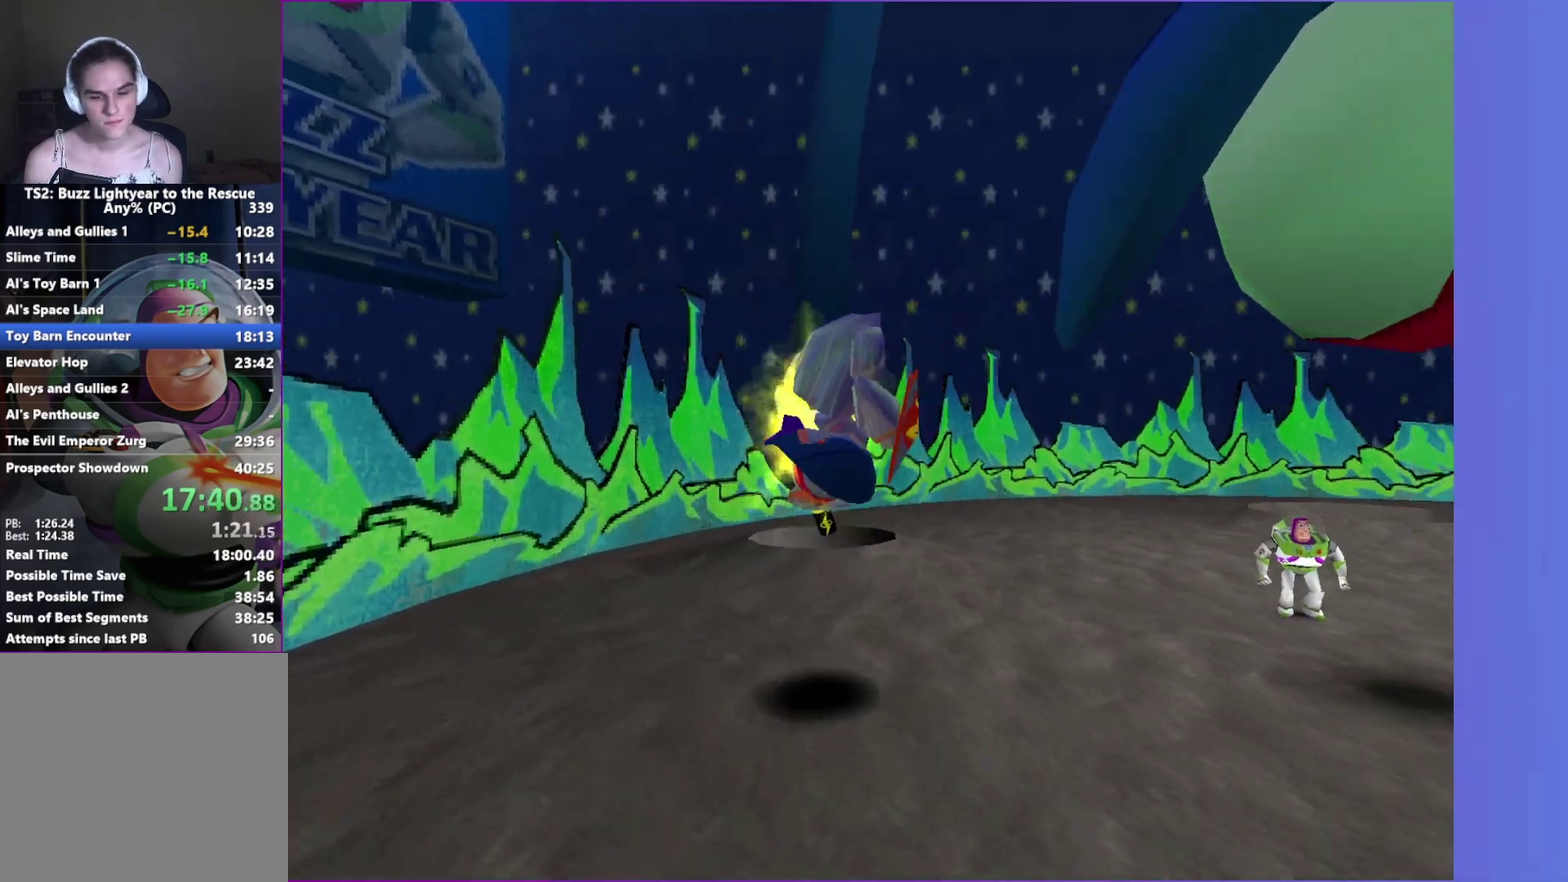
{"buttons": [], "left_stick": "up-left", "right_stick": "center", "events": [[333, "B", "down"], [333, "X", "down"], [367, "left_stick", "up-left"], [383, "X", "up"], [400, "B", "up"]]}
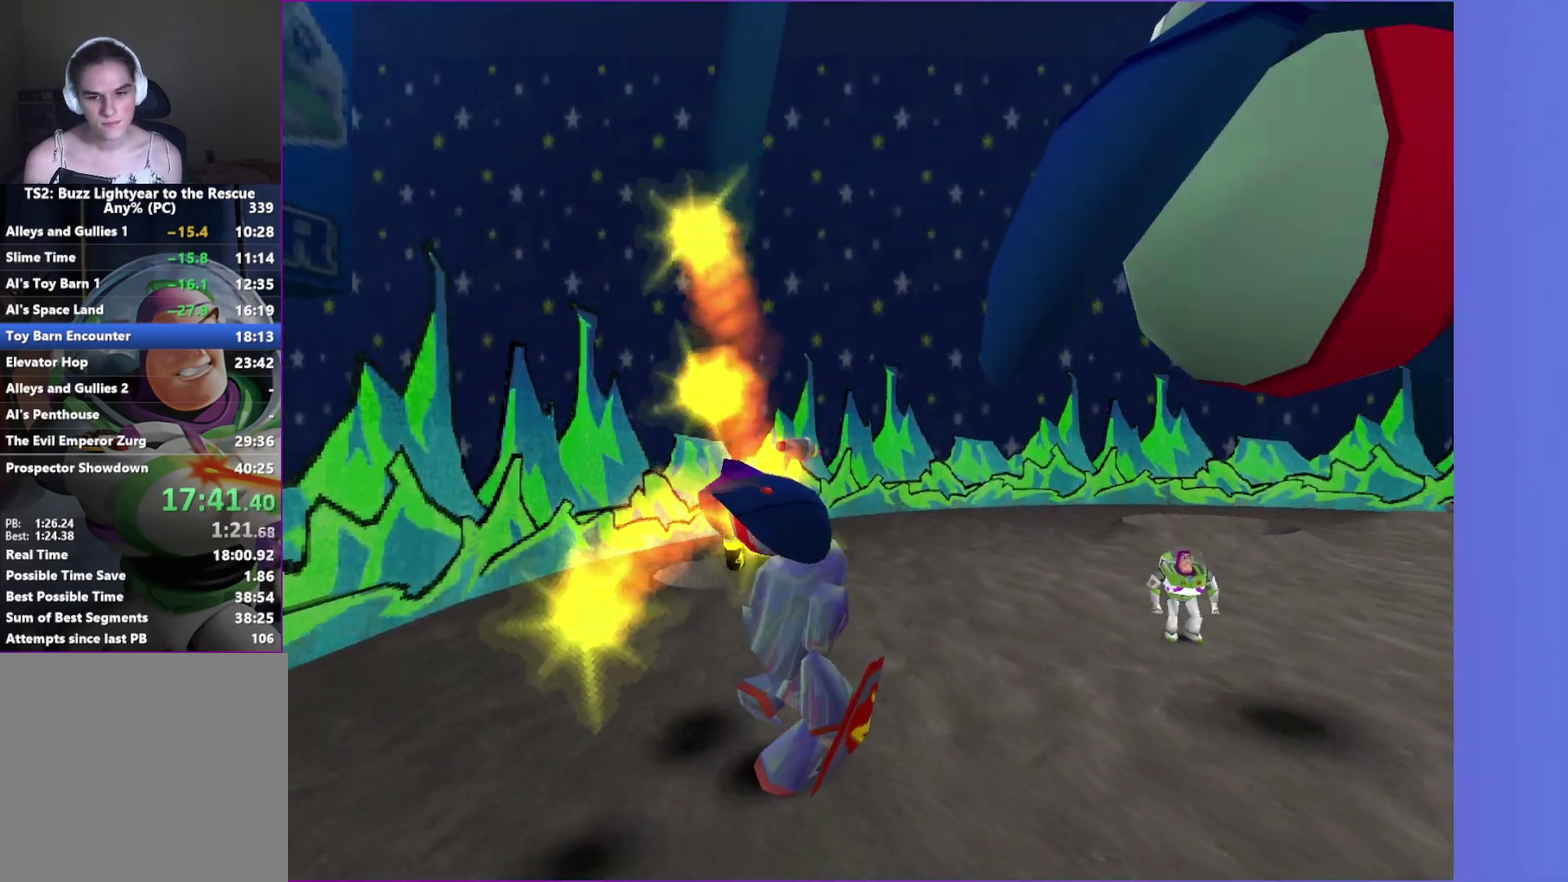
{"buttons": [], "left_stick": "up", "right_stick": "center", "events": [[400, "B", "down"], [400, "X", "down"], [400, "left_stick", "up"], [450, "B", "up"], [450, "X", "up"]]}
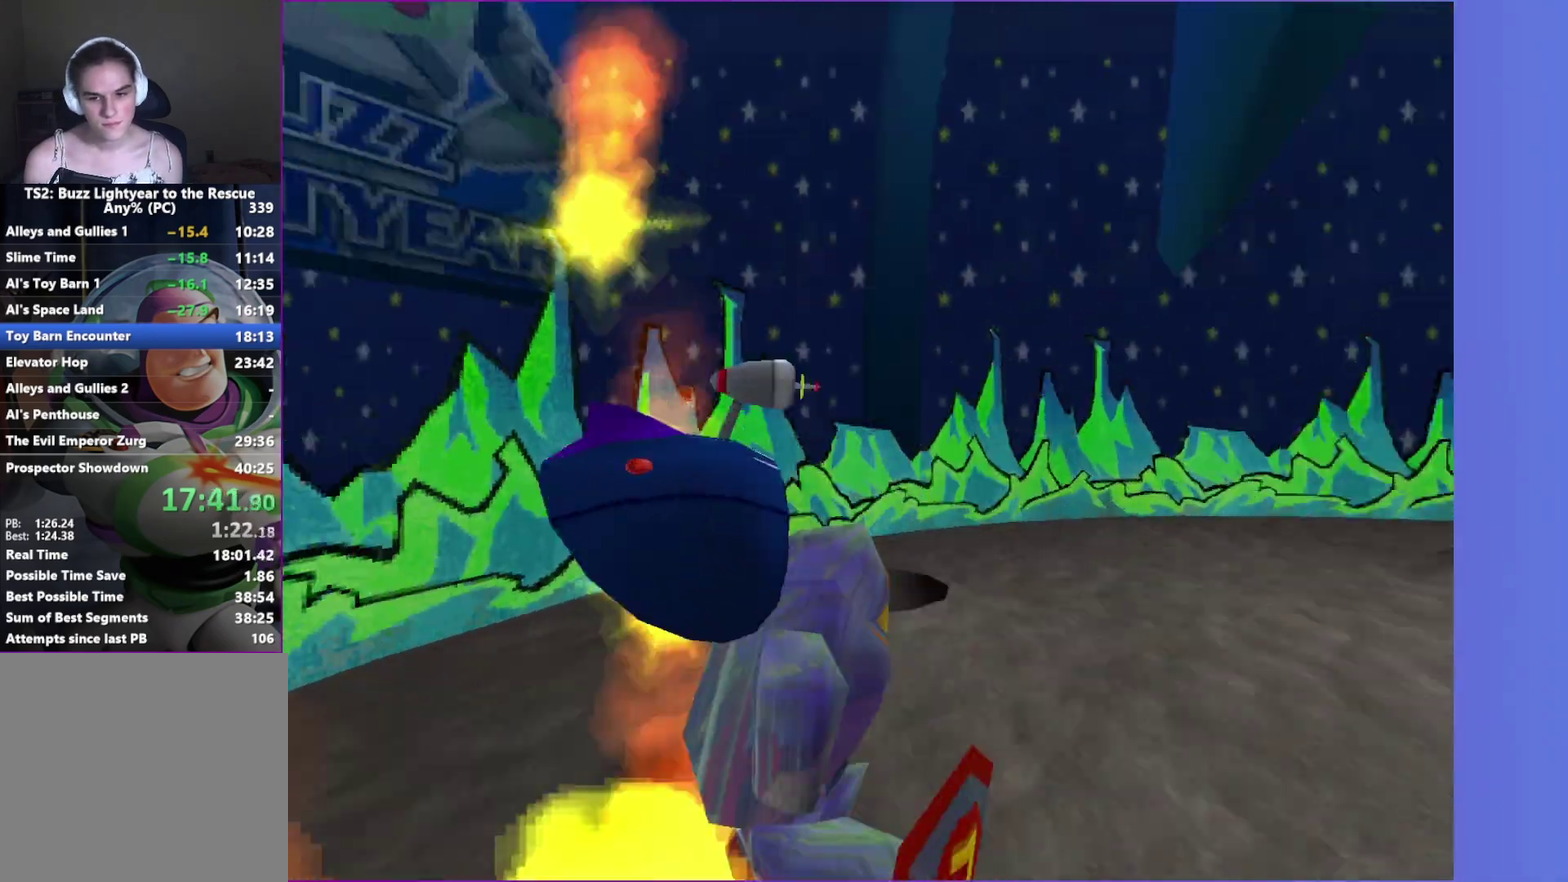
{"buttons": [], "left_stick": "up", "right_stick": "center", "events": [[67, "B", "down"], [117, "B", "up"], [233, "X", "down"], [283, "X", "up"], [383, "B", "down"], [383, "X", "down"], [433, "X", "up"], [450, "B", "up"]]}
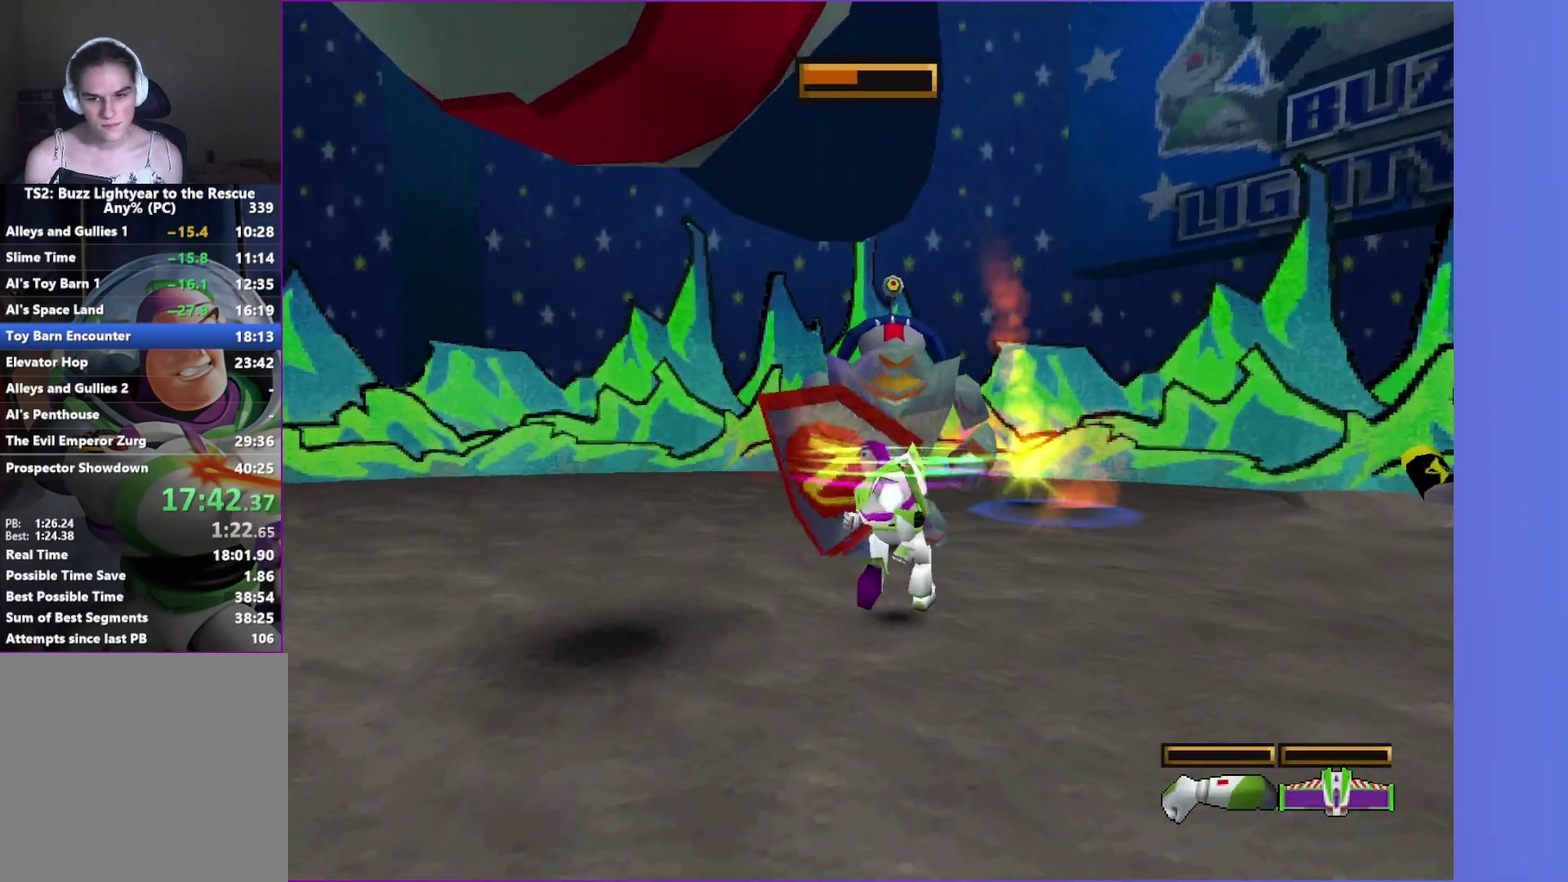
{"buttons": ["B", "X"], "left_stick": "up", "right_stick": "center", "events": [[50, "B", "down"], [50, "X", "down"], [100, "B", "up"], [100, "X", "up"], [183, "B", "down"], [267, "B", "up"], [333, "B", "down"], [333, "X", "down"], [383, "X", "up"], [400, "B", "up"], [467, "B", "down"], [483, "X", "down"]]}
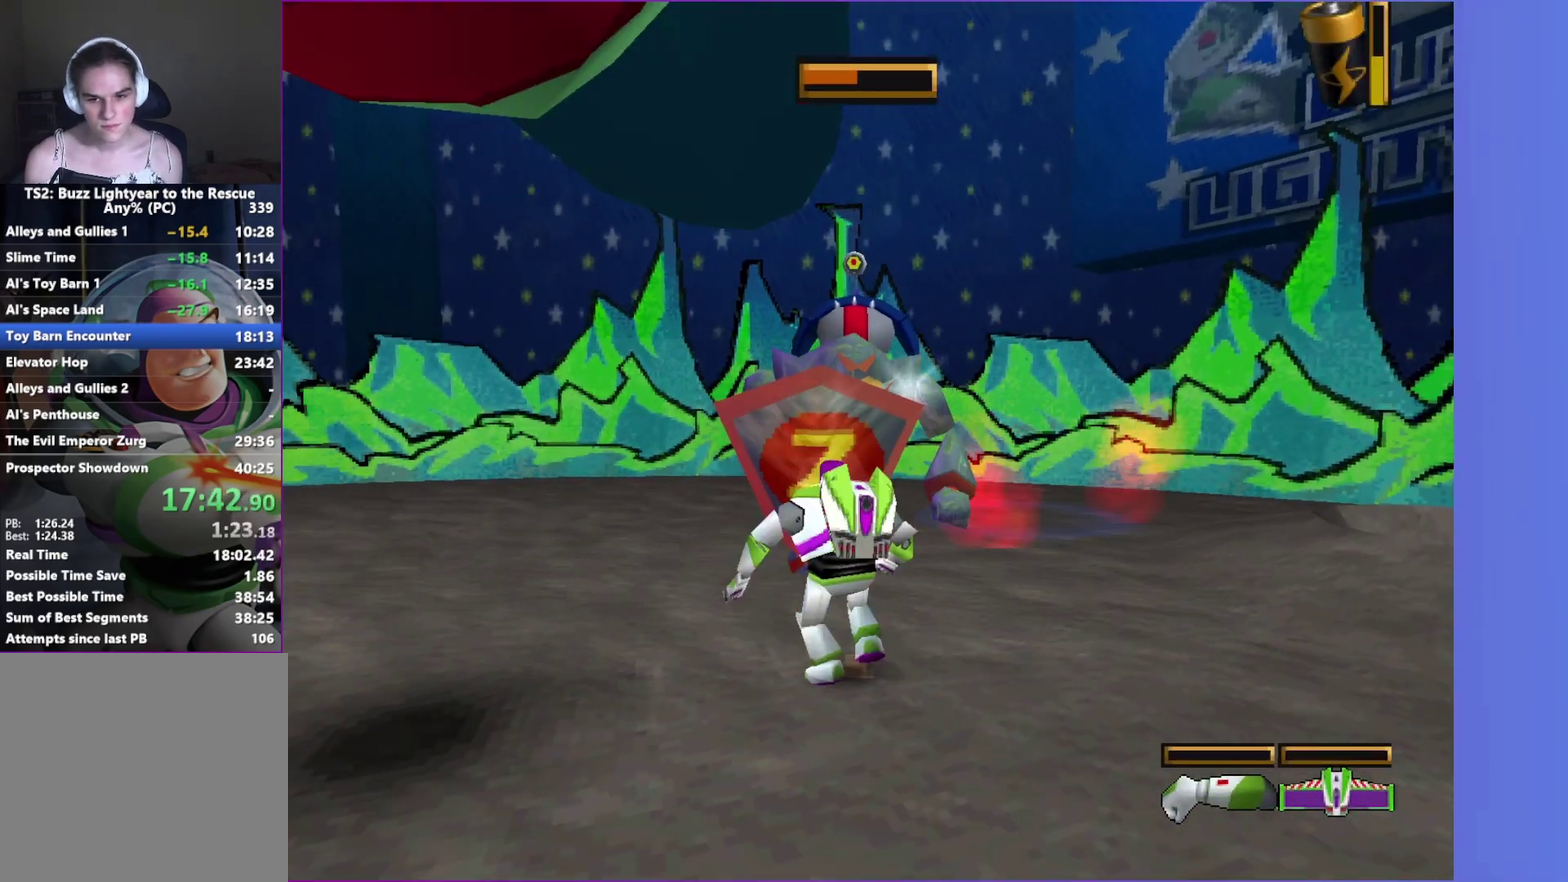
{"buttons": [], "left_stick": "up", "right_stick": "center", "events": [[33, "X", "up"], [50, "B", "up"], [133, "B", "down"], [133, "X", "down"], [183, "X", "up"], [200, "B", "up"], [283, "B", "down"], [283, "X", "down"], [333, "X", "up"], [350, "B", "up"], [433, "B", "down"], [433, "X", "down"], [483, "X", "up"], [500, "B", "up"]]}
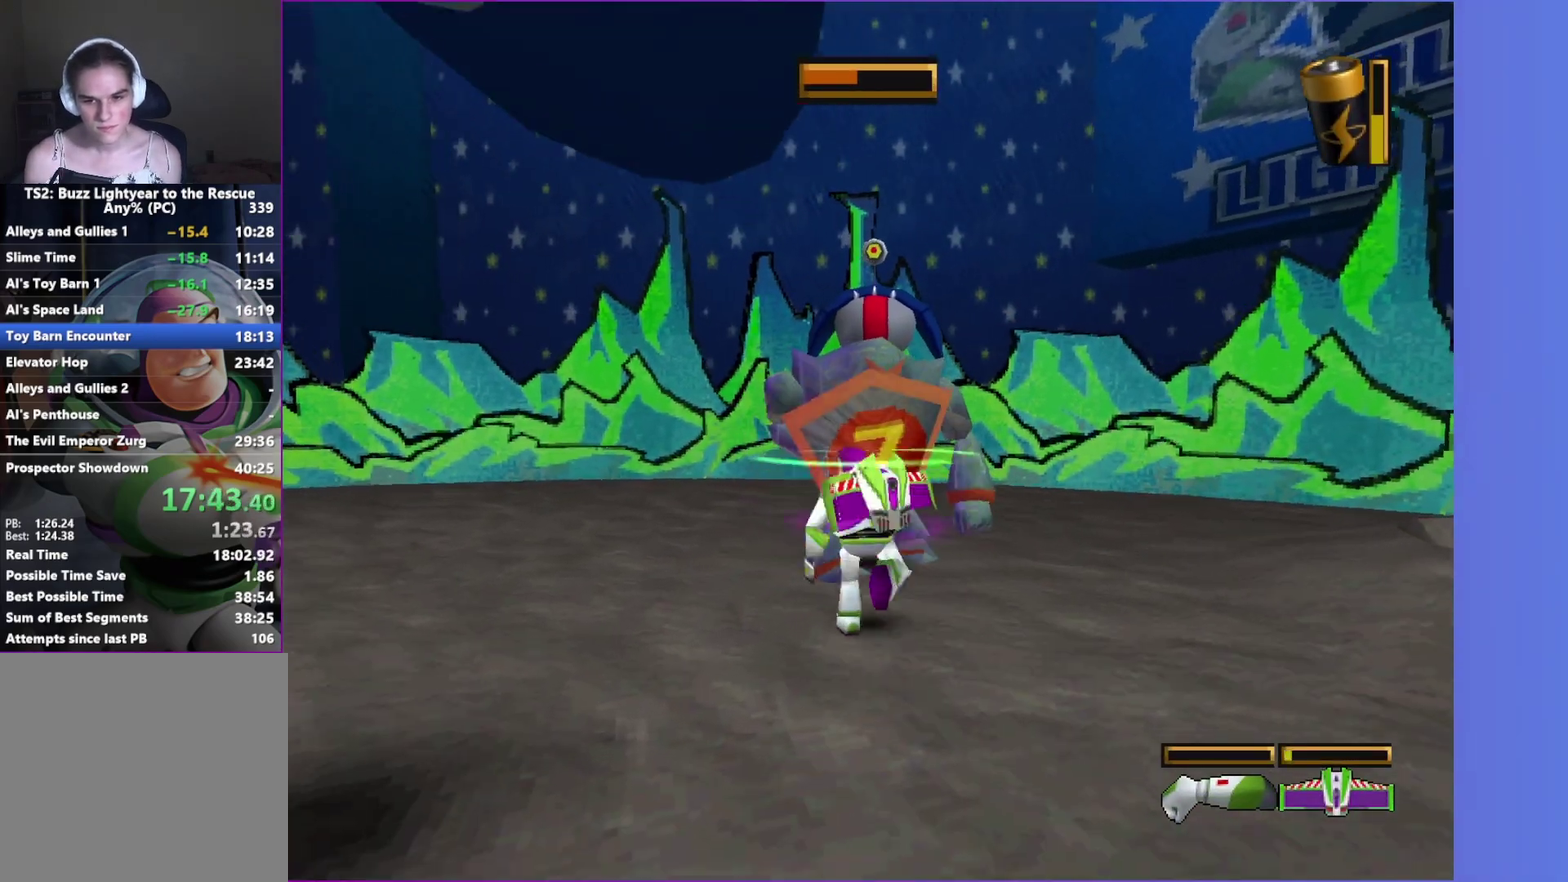
{"buttons": [], "left_stick": "center", "right_stick": "center", "events": [[83, "B", "down"], [83, "X", "down"], [133, "X", "up"], [150, "B", "up"], [217, "B", "down"], [217, "X", "down"], [250, "left_stick", "center"], [300, "X", "up"], [317, "B", "up"], [383, "X", "down"], [417, "A", "down"], [467, "A", "up"], [483, "X", "up"]]}
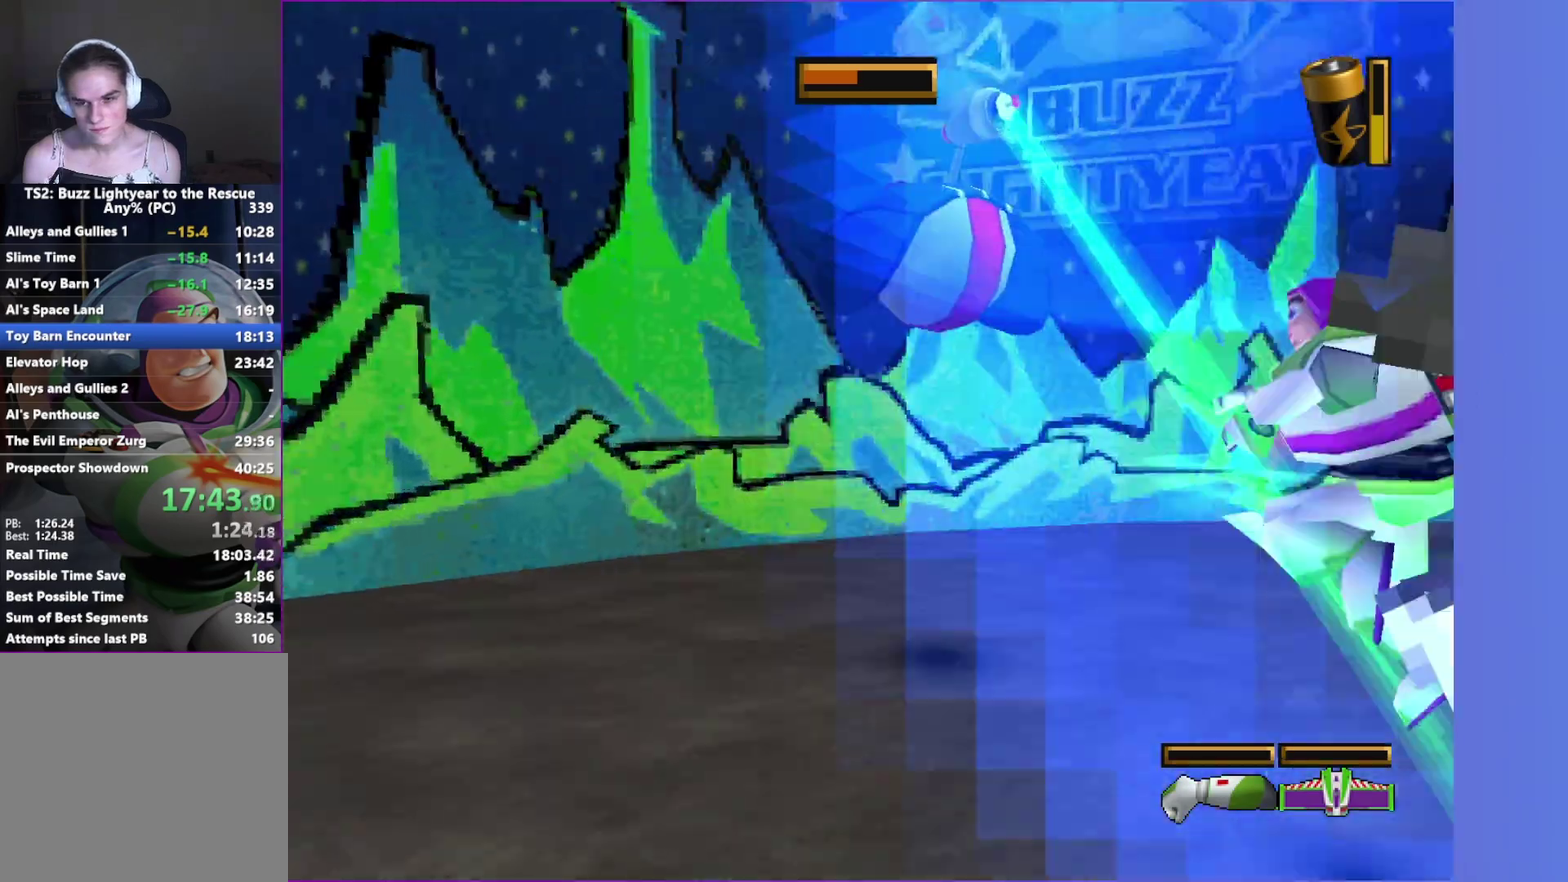
{"buttons": [], "left_stick": "up", "right_stick": "center", "events": [[33, "A", "down"], [33, "X", "down"], [100, "A", "up"], [100, "X", "up"], [167, "A", "down"], [183, "X", "down"], [267, "A", "up"], [267, "X", "up"], [333, "A", "down"], [333, "X", "down"], [433, "A", "up"], [433, "X", "up"], [433, "left_stick", "up"]]}
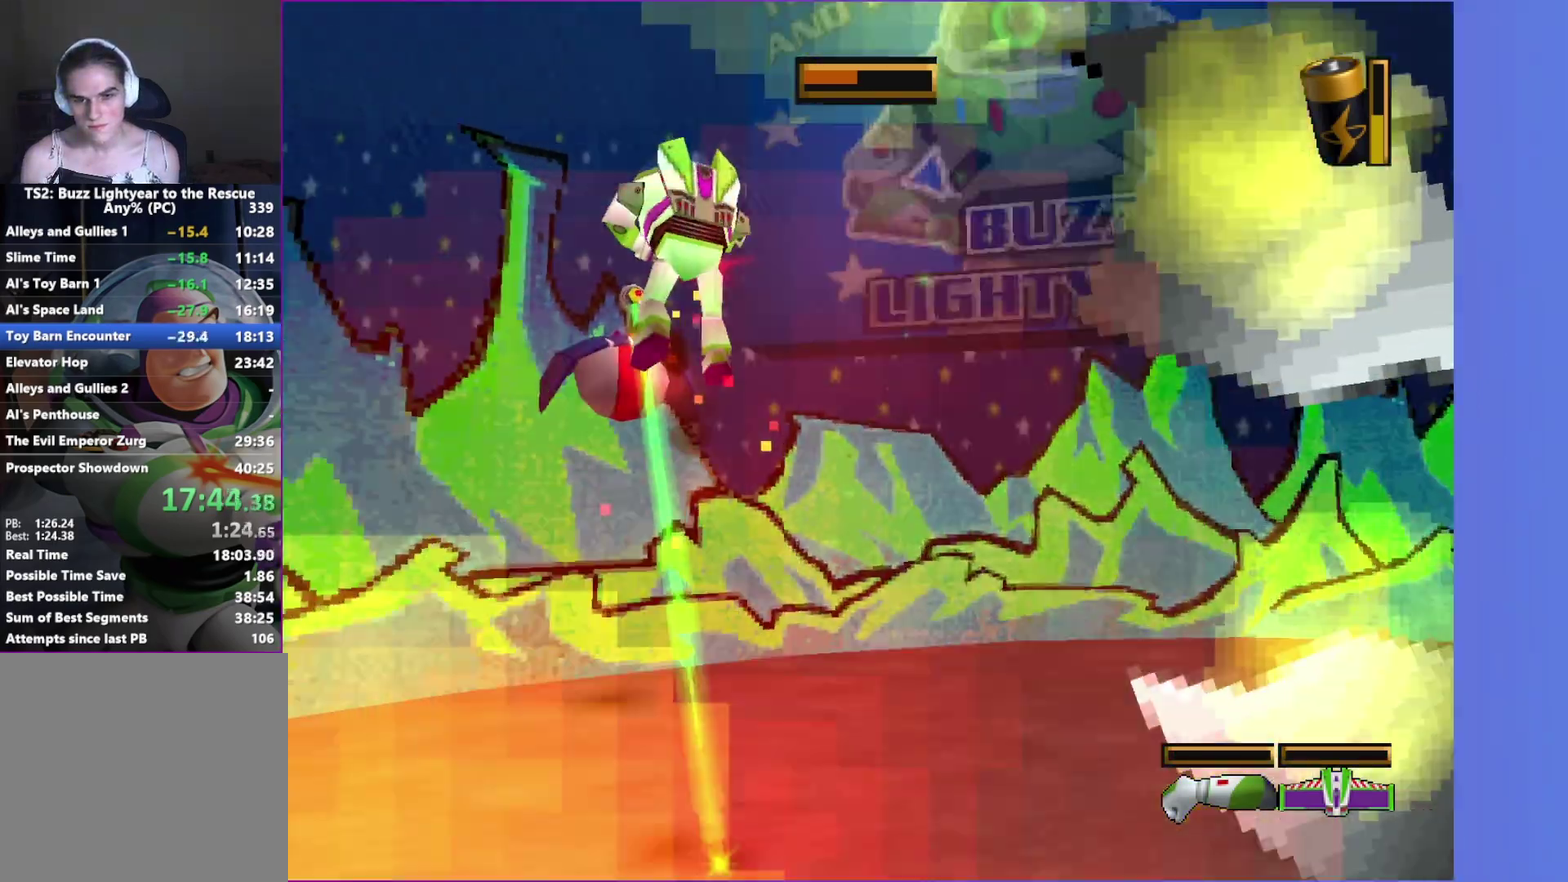
{"buttons": [], "left_stick": "down", "right_stick": "center", "events": [[17, "A", "down"], [17, "X", "down"], [67, "left_stick", "center"], [83, "A", "up"], [83, "X", "up"], [167, "A", "down"], [183, "X", "down"], [250, "A", "up"], [250, "X", "up"], [333, "A", "down"], [333, "X", "down"], [417, "A", "up"], [417, "X", "up"], [467, "left_stick", "down"]]}
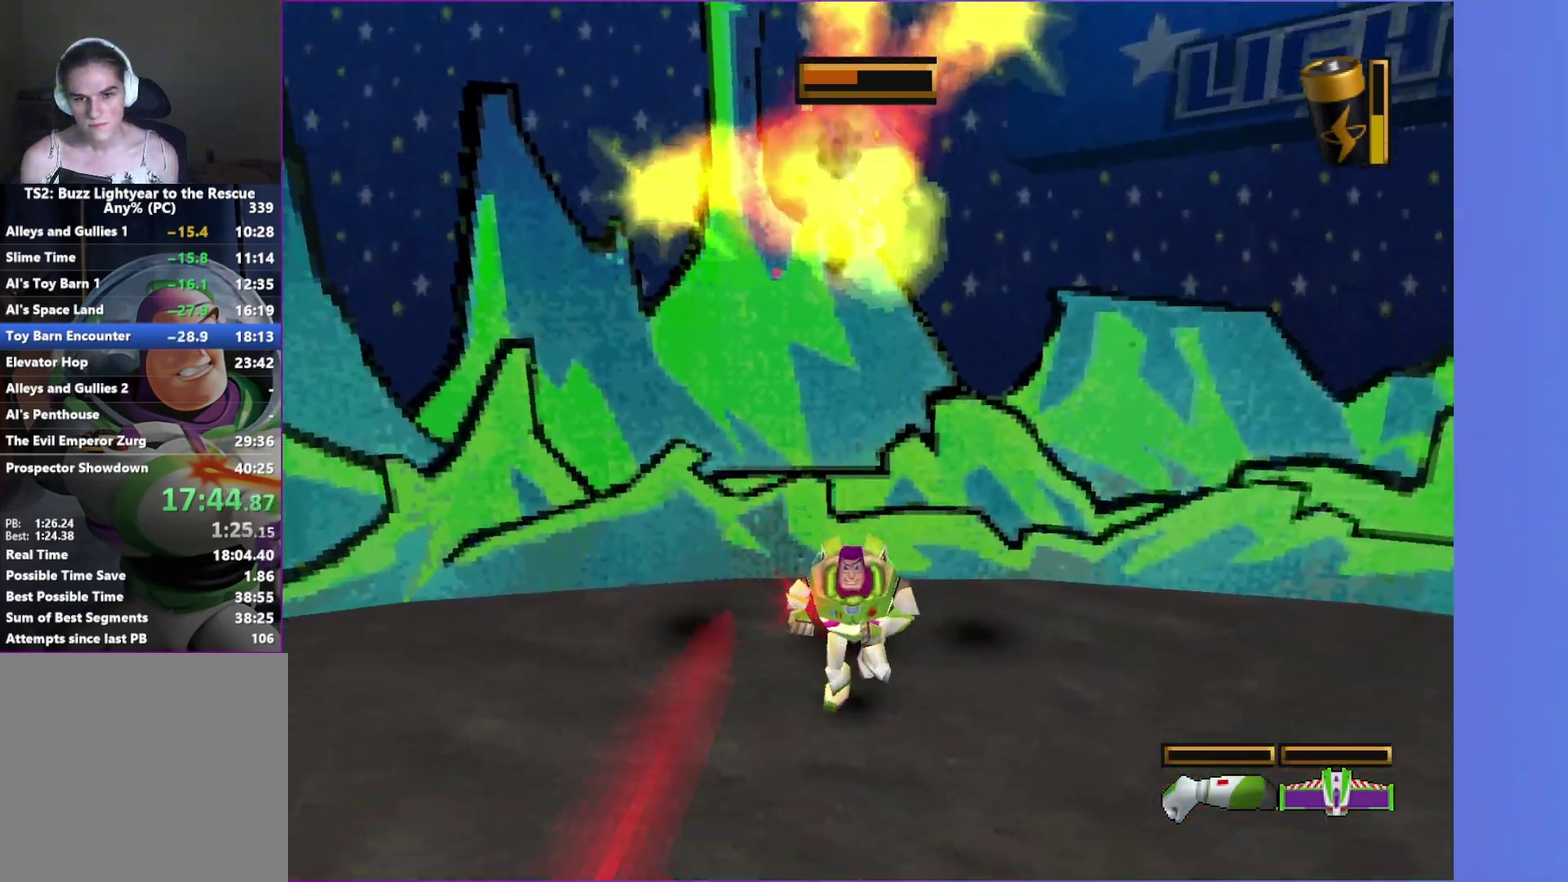
{"buttons": ["X"], "left_stick": "center", "right_stick": "center", "events": [[200, "left_stick", "center"], [283, "L1", "down"], [317, "R1", "down"], [350, "L1", "up"], [383, "X", "down"], [467, "R1", "up"]]}
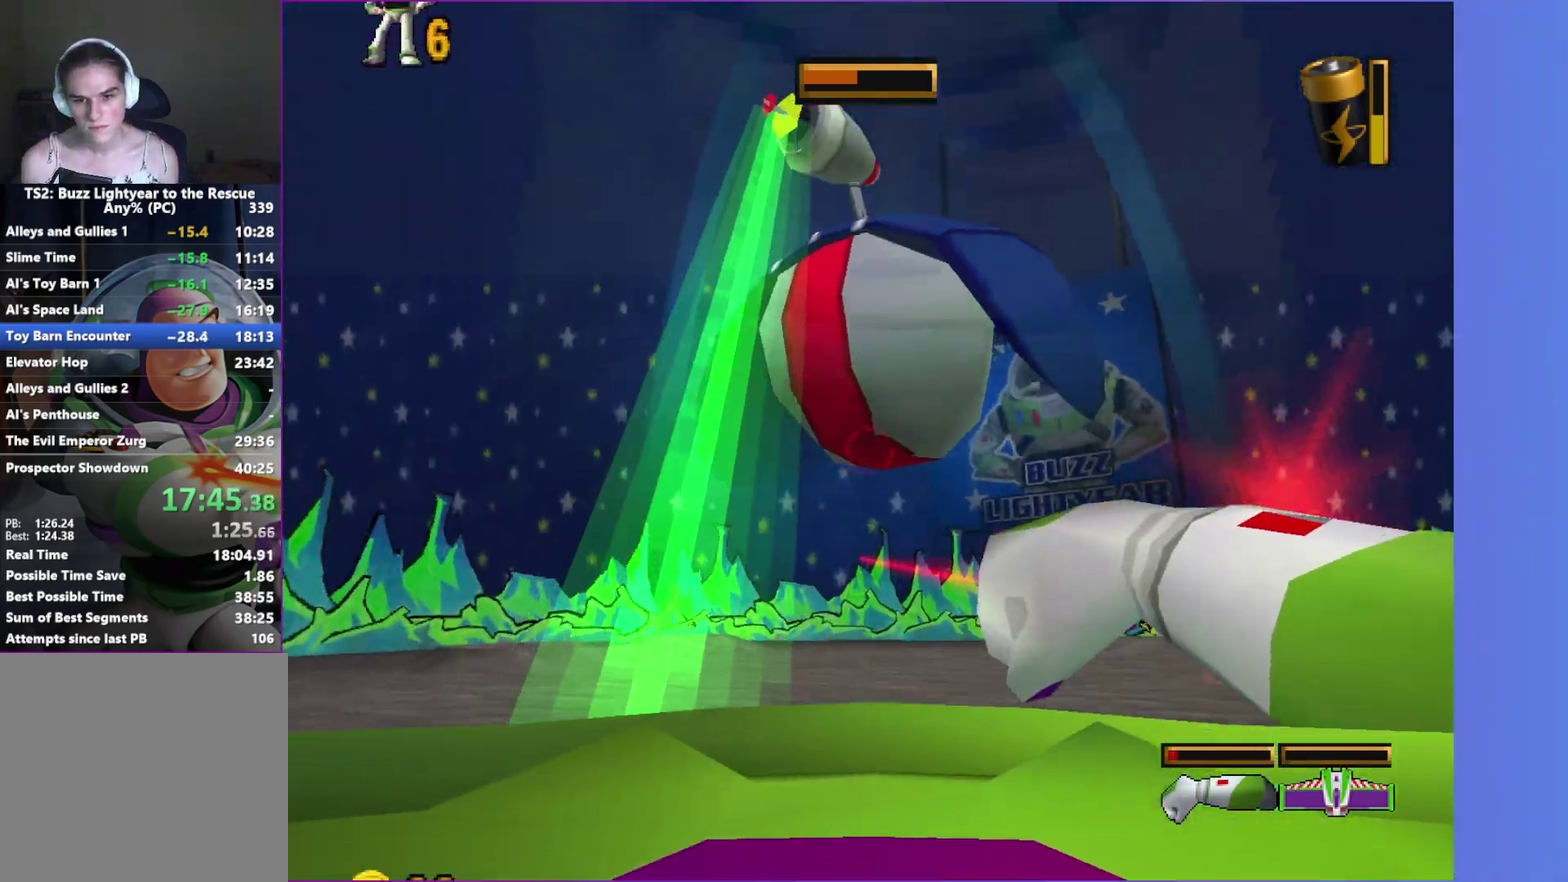
{"buttons": ["X"], "left_stick": "center", "right_stick": "center", "events": []}
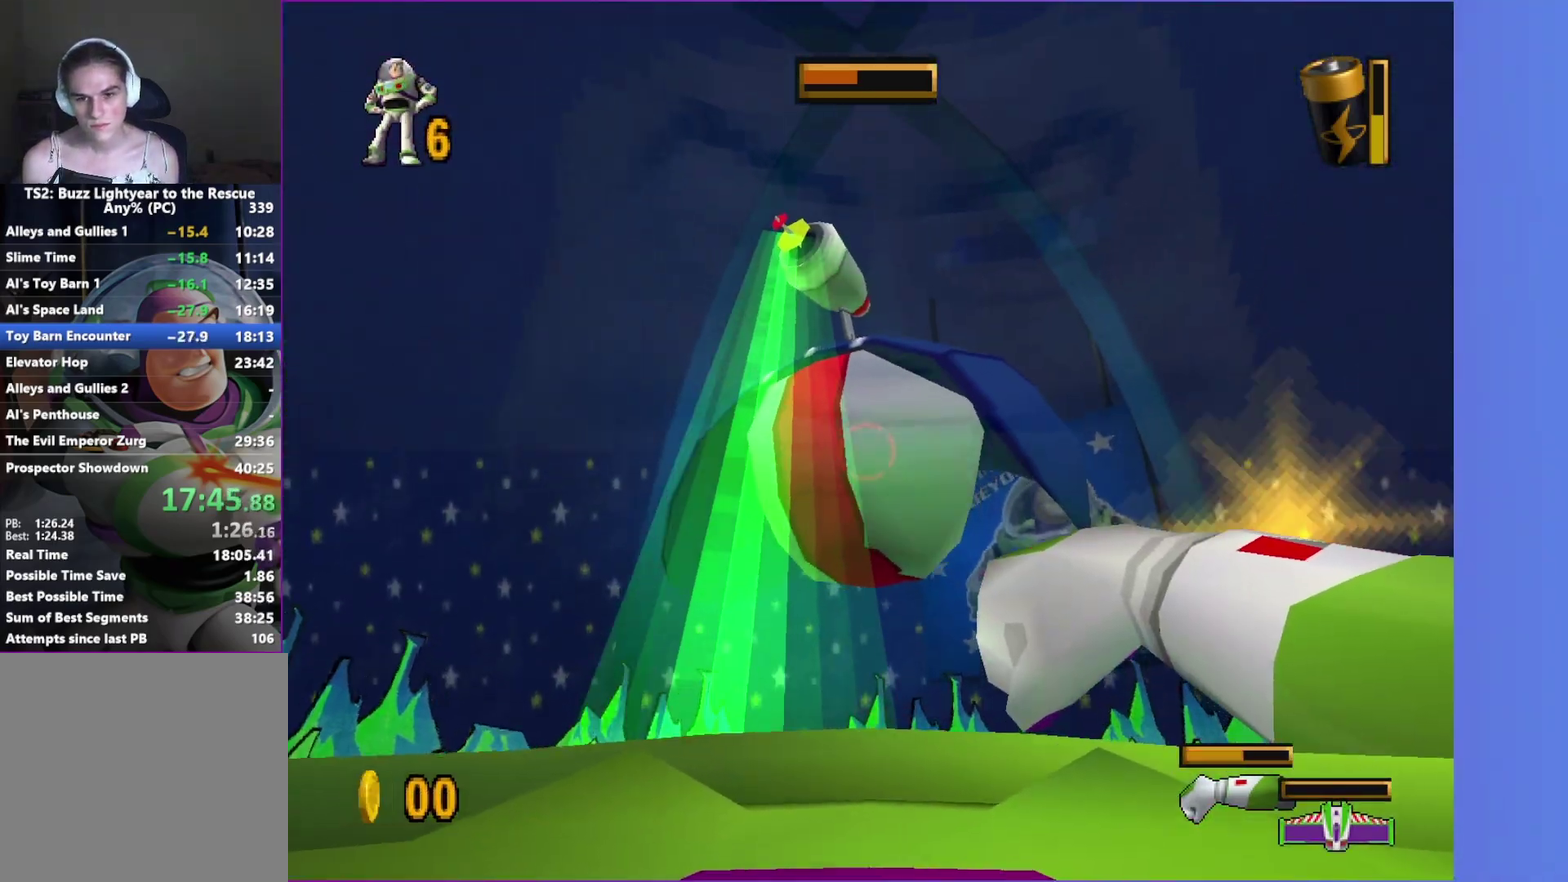
{"buttons": ["X"], "left_stick": "up-right", "right_stick": "center", "events": [[500, "left_stick", "up-right"]]}
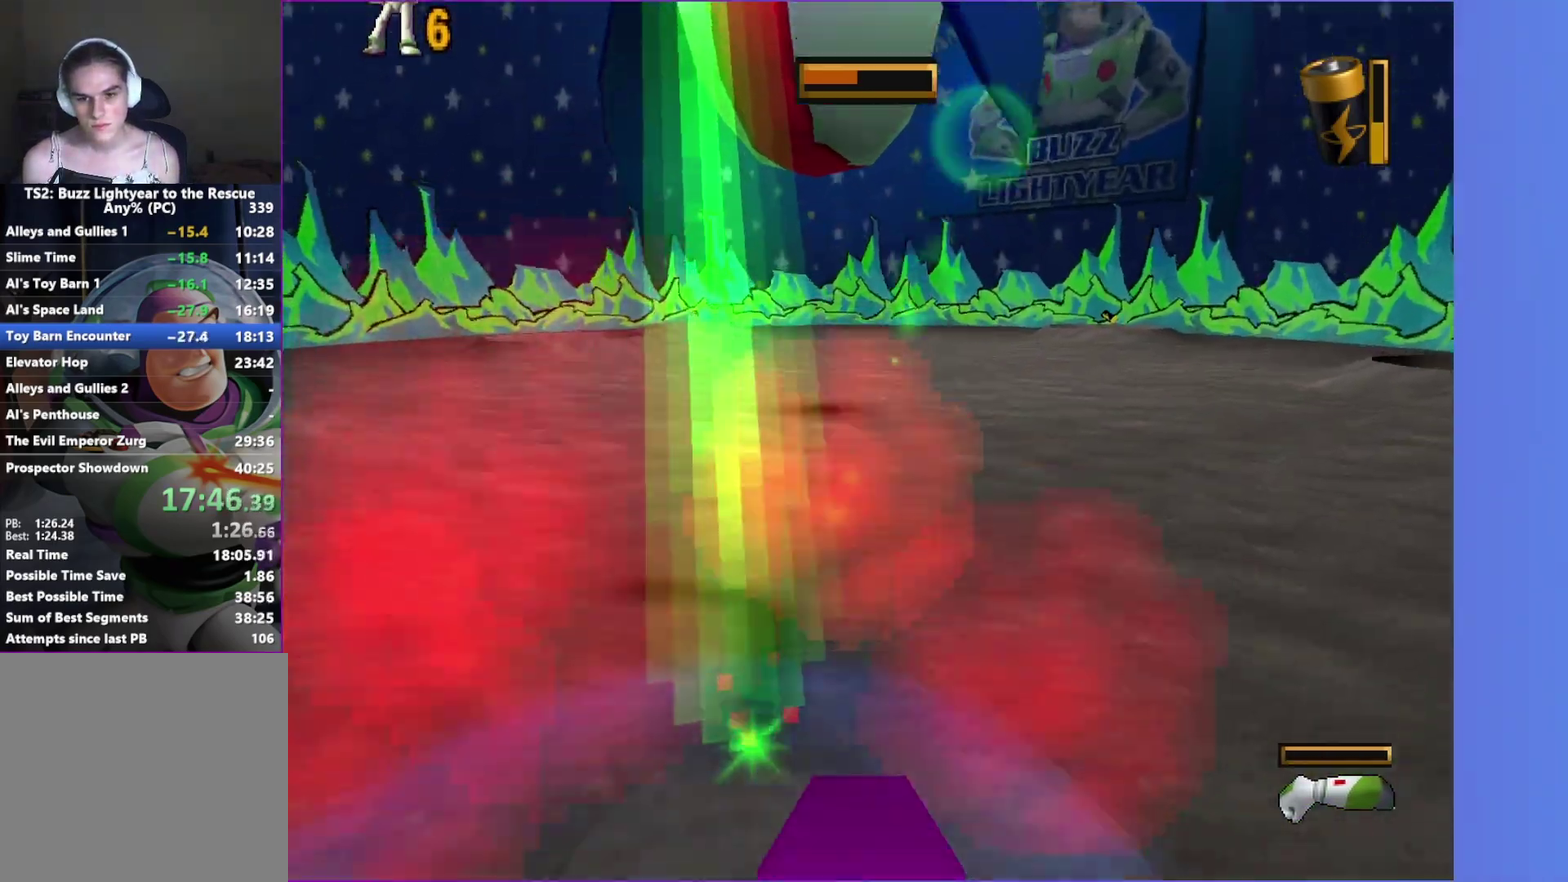
{"buttons": ["A", "X"], "left_stick": "up-right", "right_stick": "center", "events": [[17, "X", "up"], [17, "left_stick", "right"], [117, "X", "down"], [317, "A", "down"], [417, "left_stick", "up-right"]]}
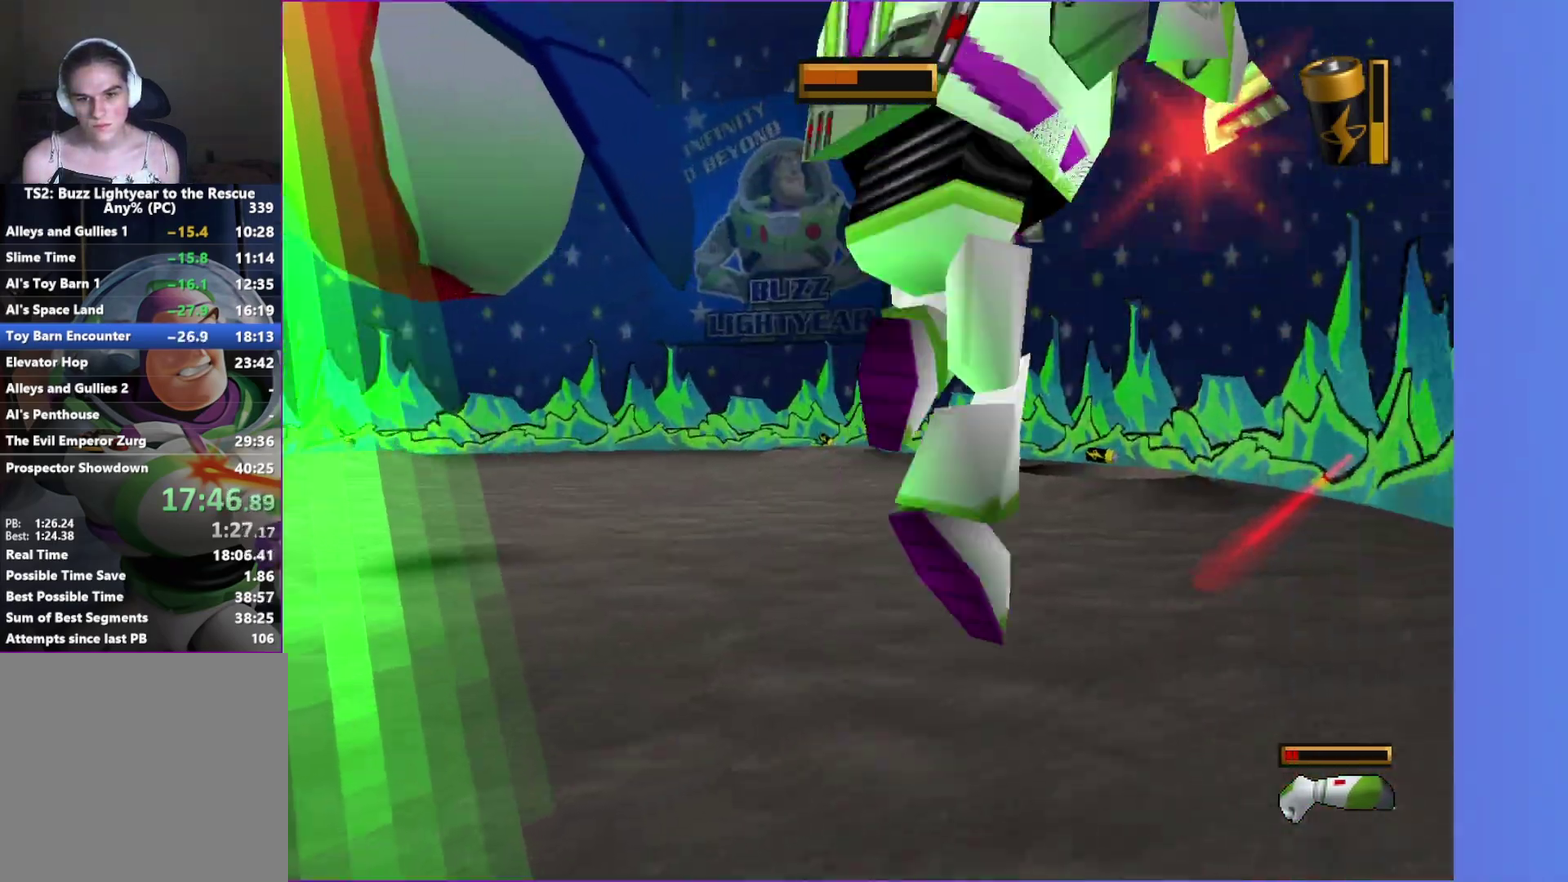
{"buttons": ["X"], "left_stick": "up-left", "right_stick": "center", "events": [[17, "A", "up"], [233, "left_stick", "up"], [450, "left_stick", "up-left"]]}
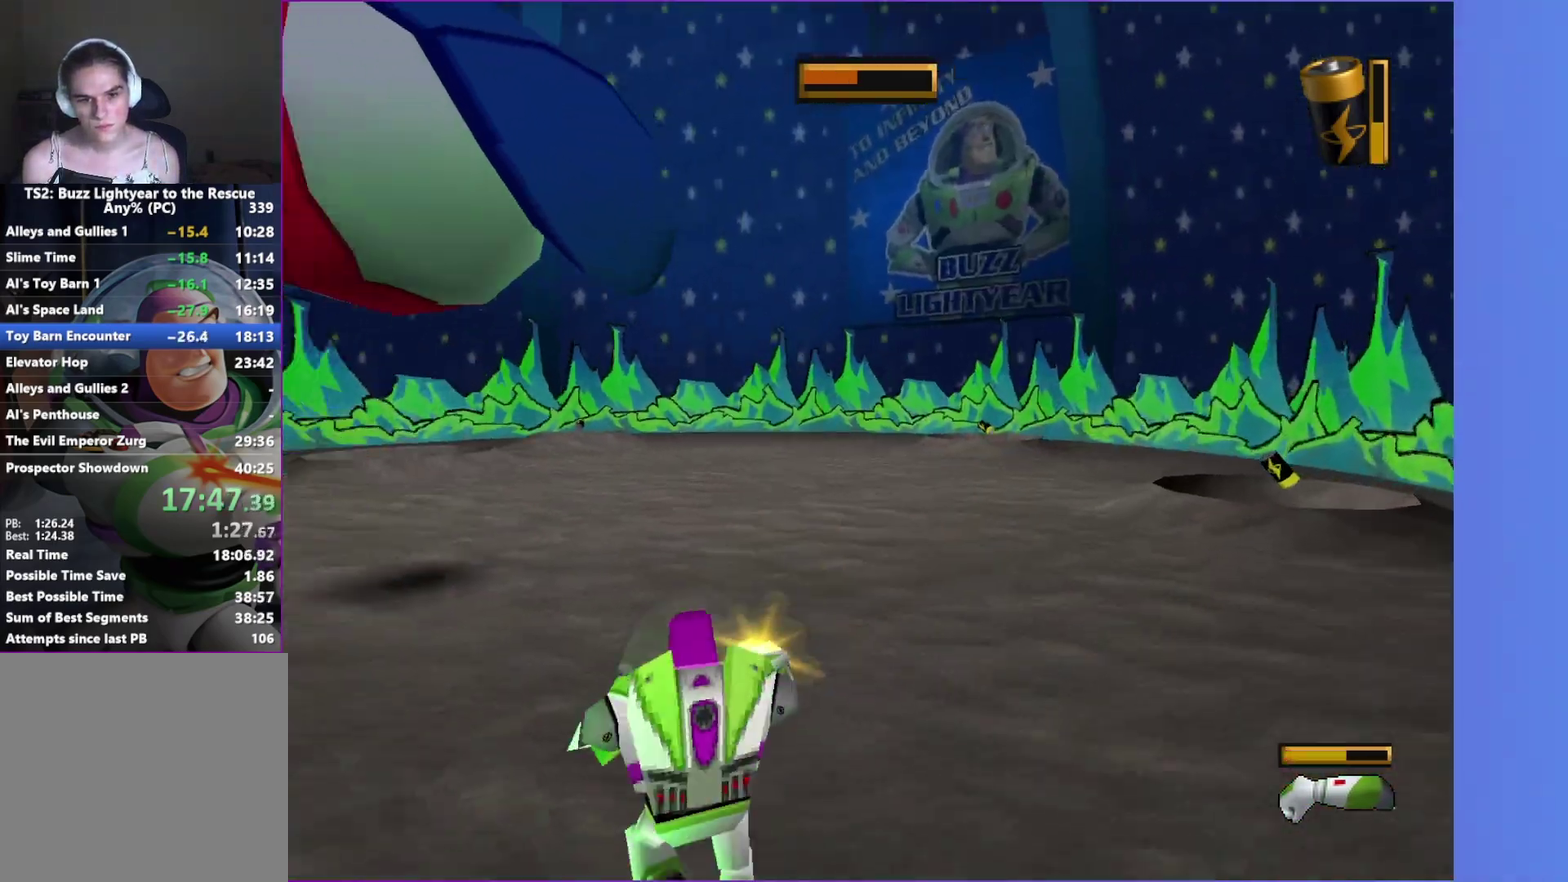
{"buttons": ["X"], "left_stick": "up", "right_stick": "center", "events": [[67, "left_stick", "center"], [267, "left_stick", "up"]]}
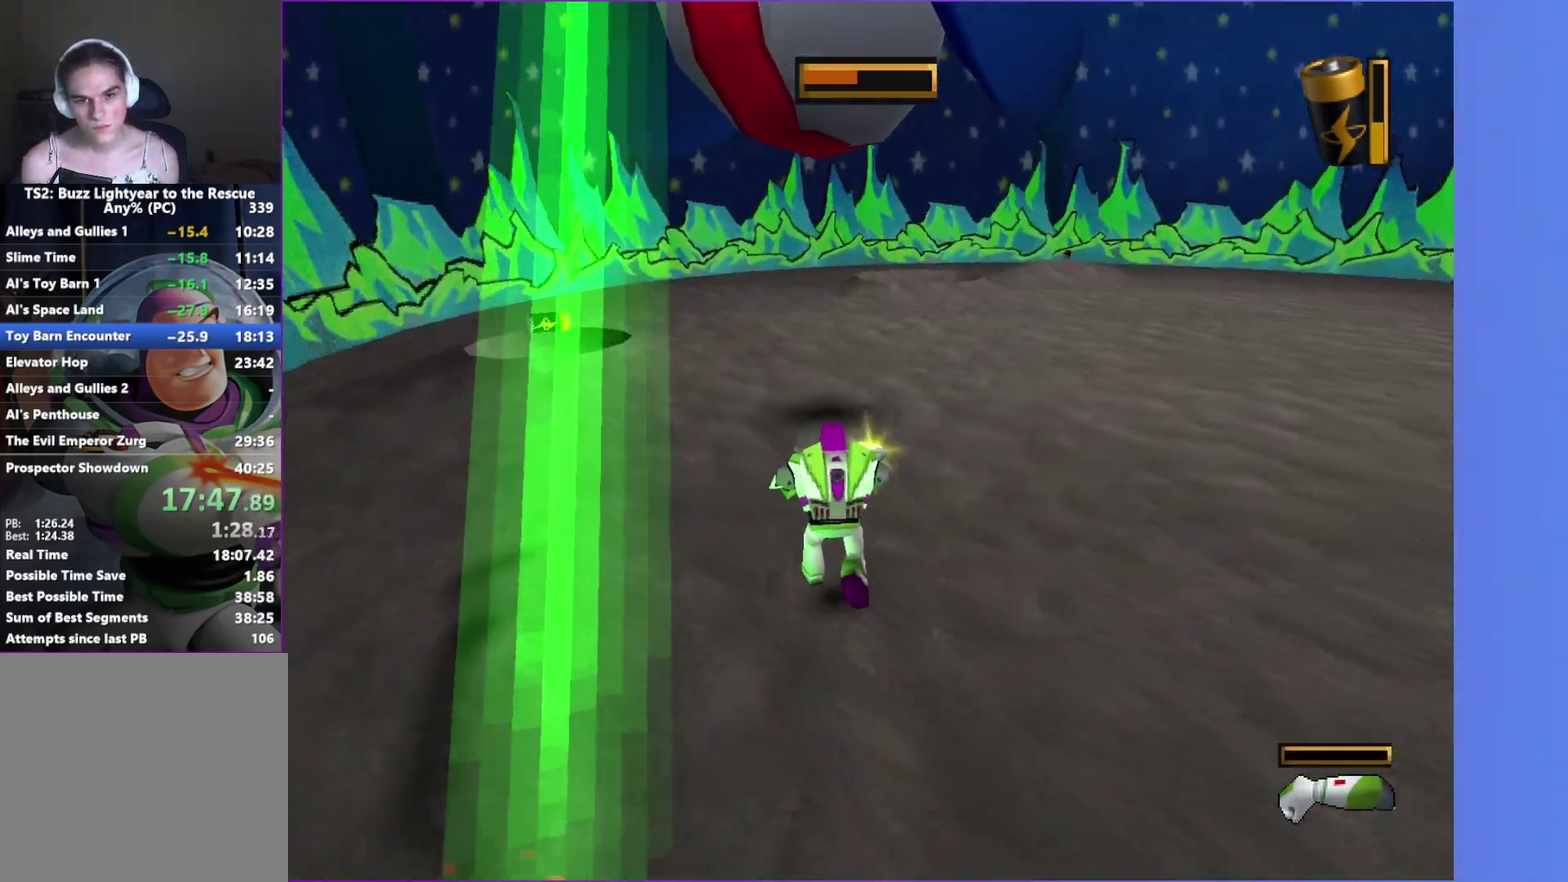
{"buttons": ["X"], "left_stick": "center", "right_stick": "center", "events": [[83, "left_stick", "center"], [117, "L1", "down"], [200, "L1", "up"], [317, "R1", "down"], [433, "R1", "up"]]}